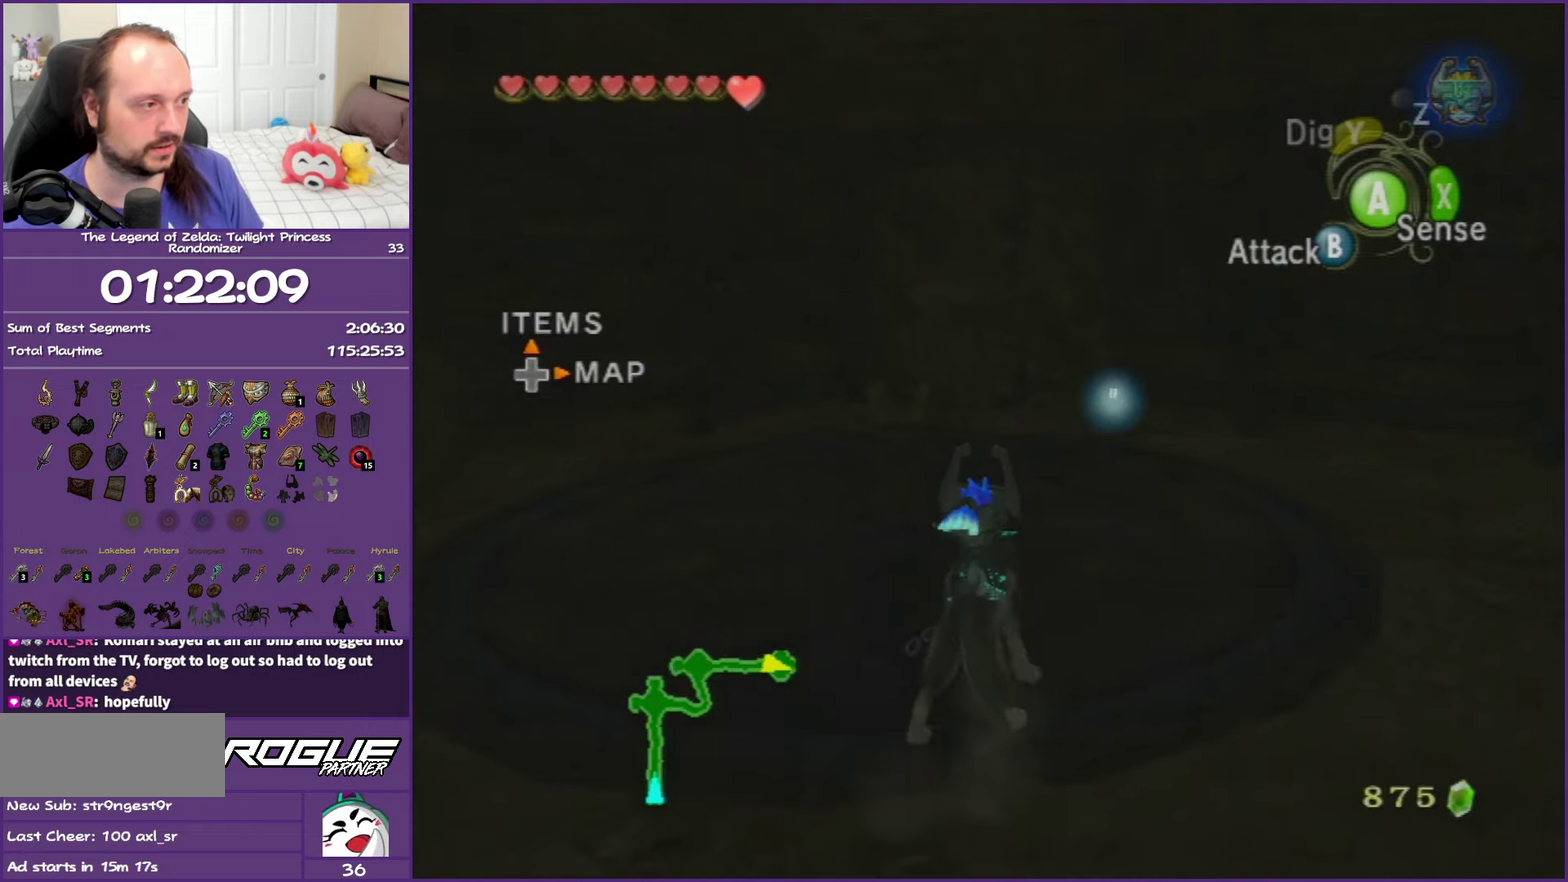
Gameplay with a controller (Nintendo layout); each line is a JSON object with the inputs held at the frame after it. "events" lists button and stick changes between this image and that frame as [ms after this image, input, new state], when the widget could be followed in between. This overlay highlights the sticks when they move; stick clicks (L3 R3) are not distinguishable. Not read: L3 R3.
{"buttons": ["B"], "left_stick": "up-right", "right_stick": "center", "events": []}
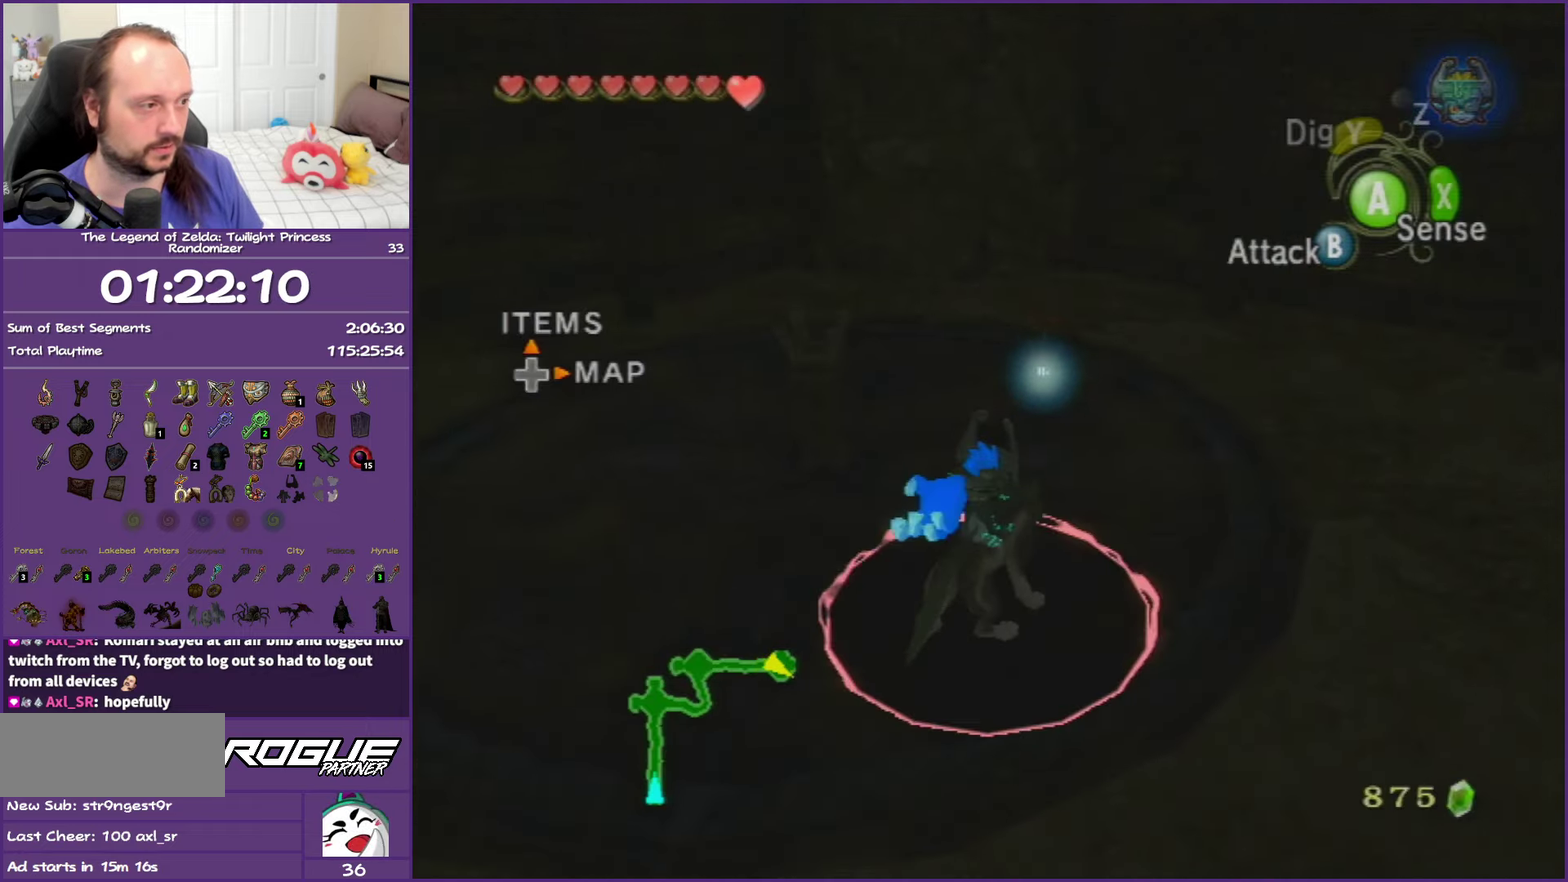
{"buttons": [], "left_stick": "up", "right_stick": "center", "events": [[67, "X", "down"], [250, "X", "up"], [433, "B", "up"], [433, "left_stick", "up"]]}
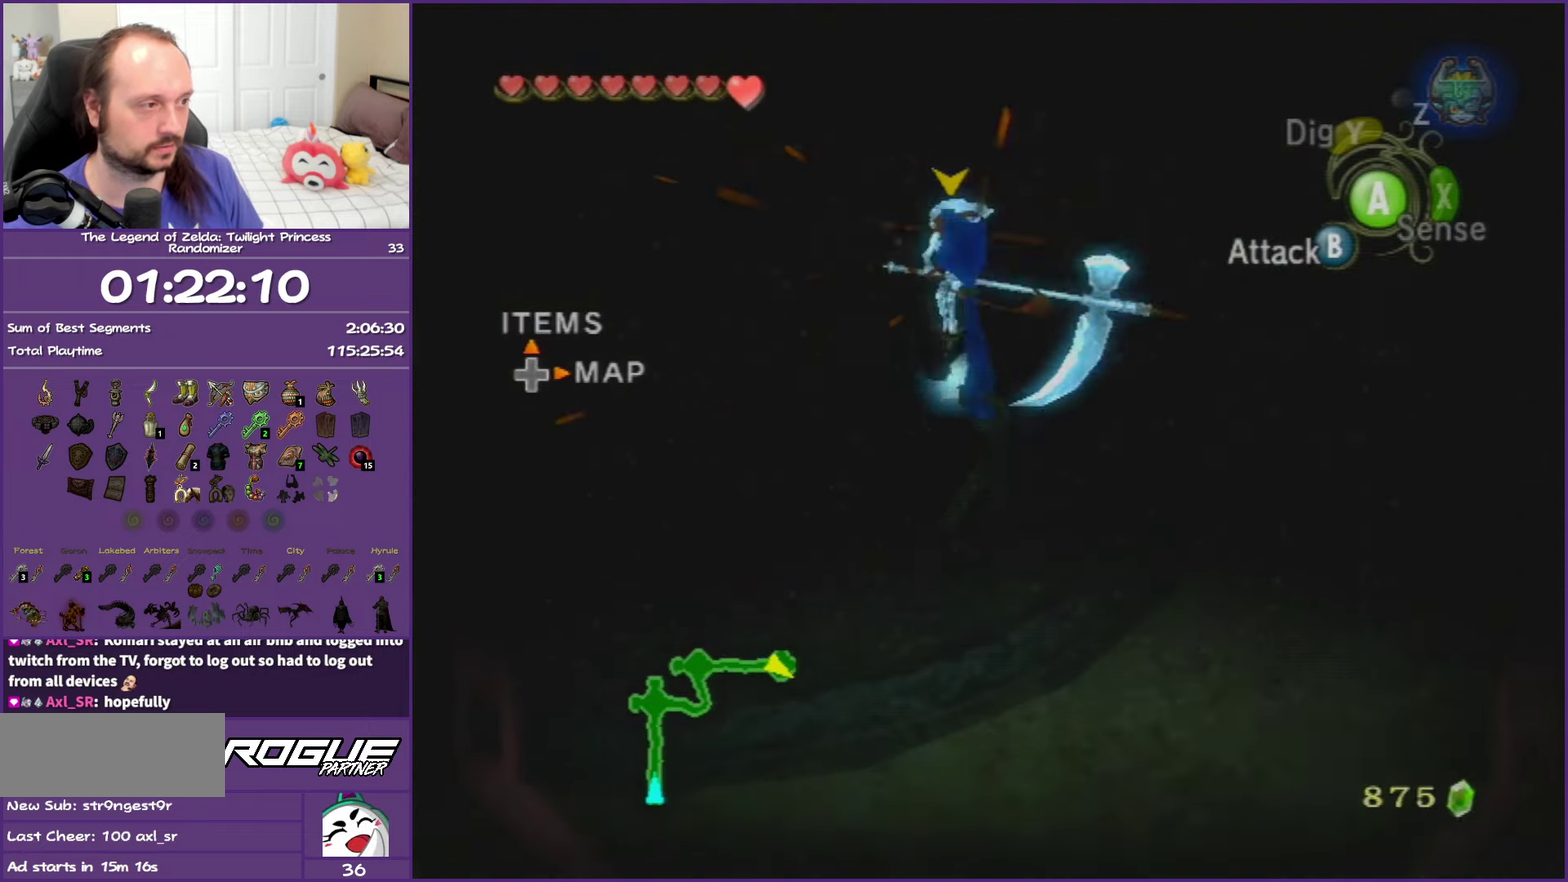
{"buttons": [], "left_stick": "down-right", "right_stick": "center", "events": [[333, "left_stick", "center"], [483, "left_stick", "down-right"]]}
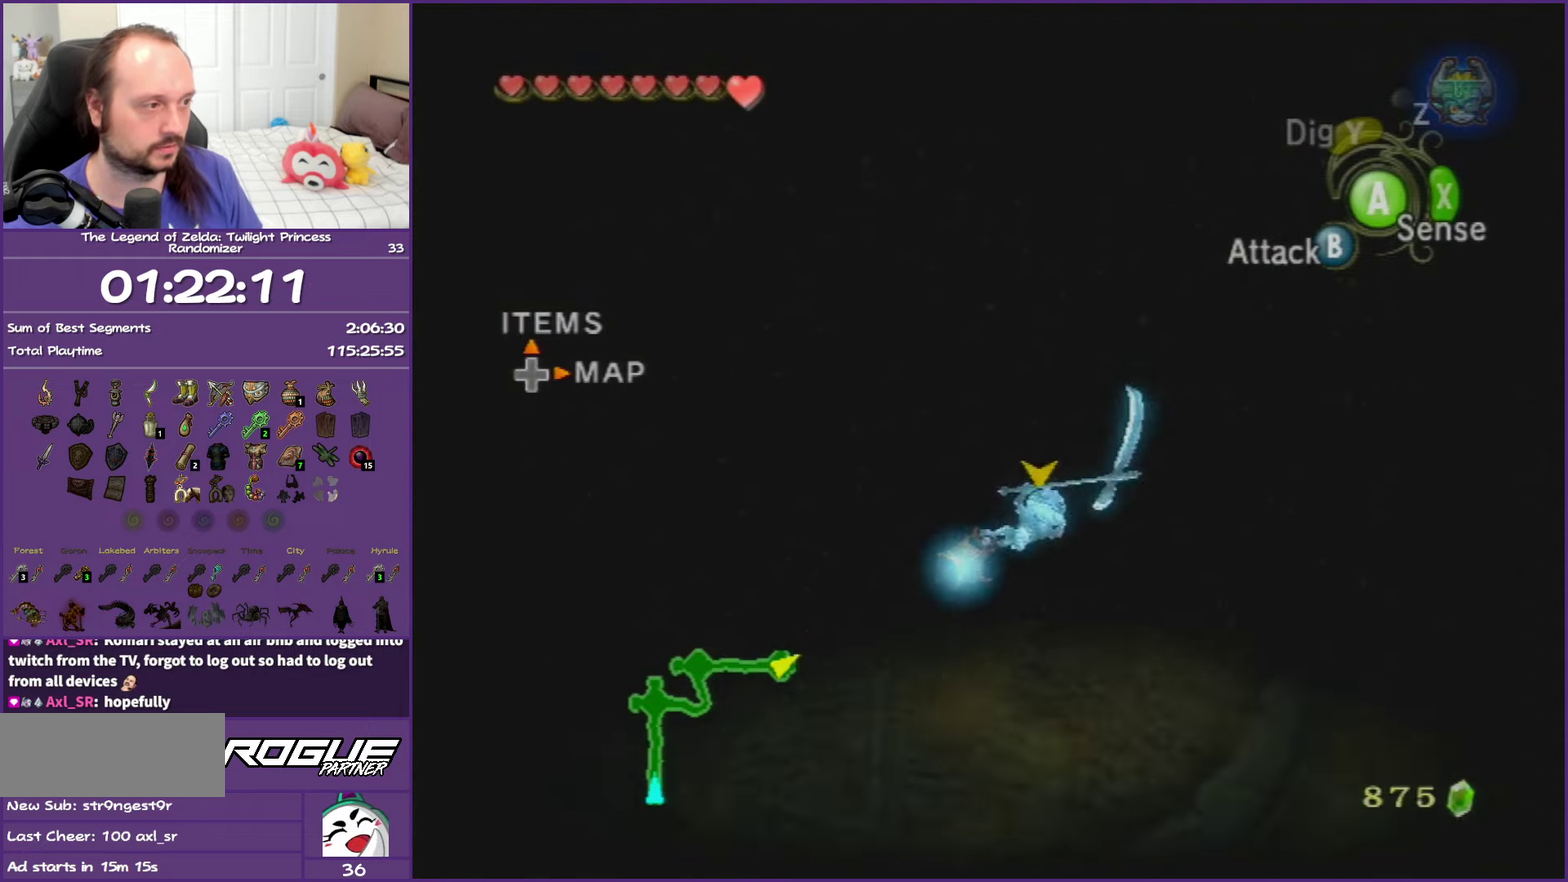
{"buttons": ["L1"], "left_stick": "center", "right_stick": "center", "events": [[133, "L1", "down"], [383, "left_stick", "right"], [433, "left_stick", "center"]]}
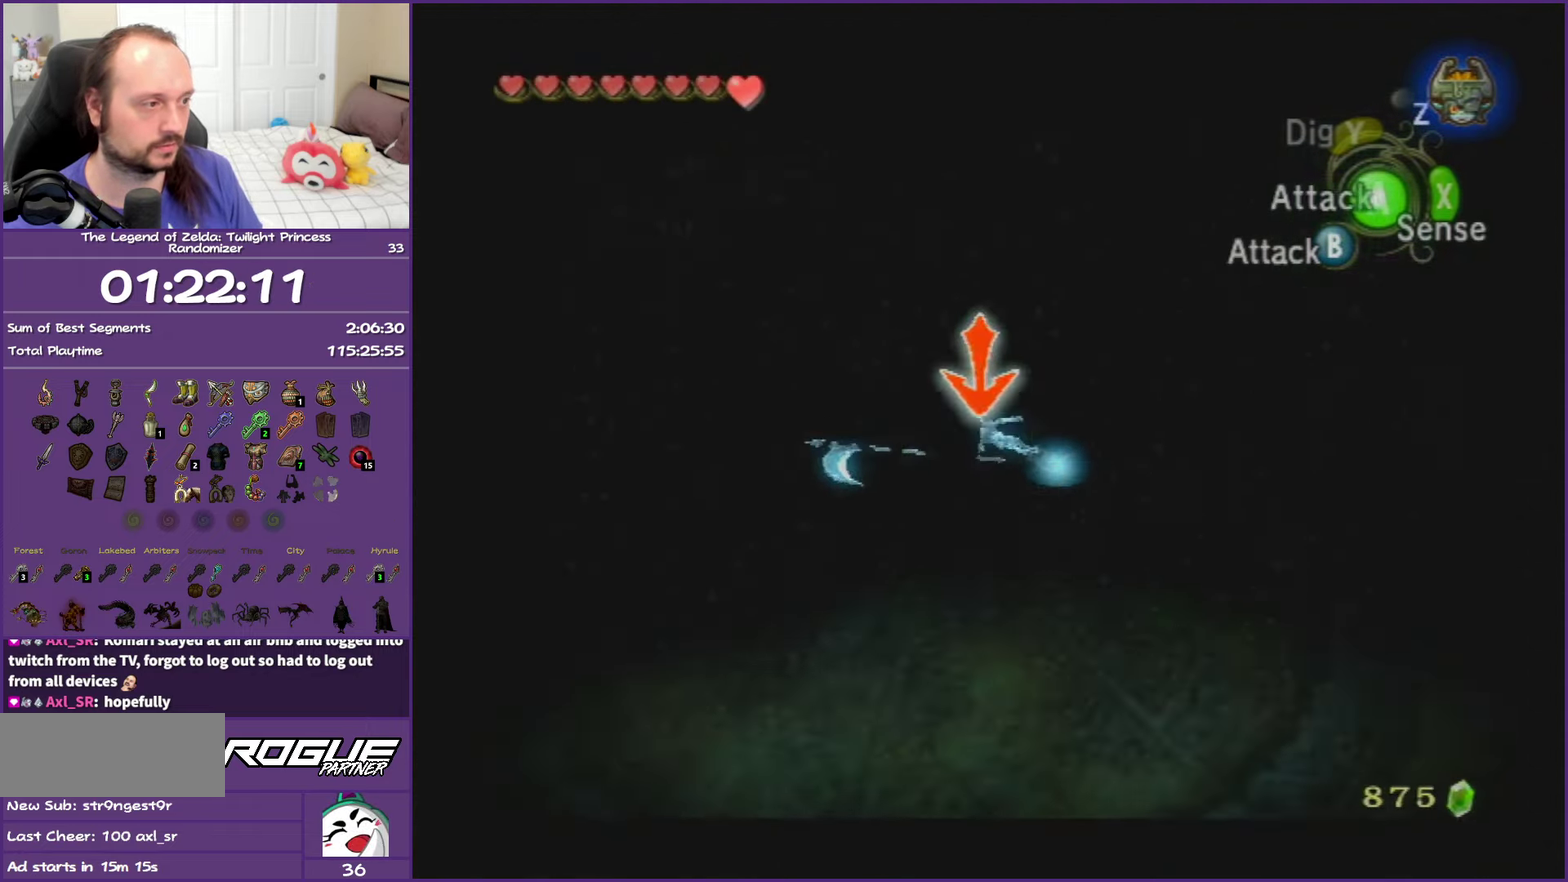
{"buttons": ["L1"], "left_stick": "center", "right_stick": "center", "events": [[83, "left_stick", "up-left"], [383, "left_stick", "center"]]}
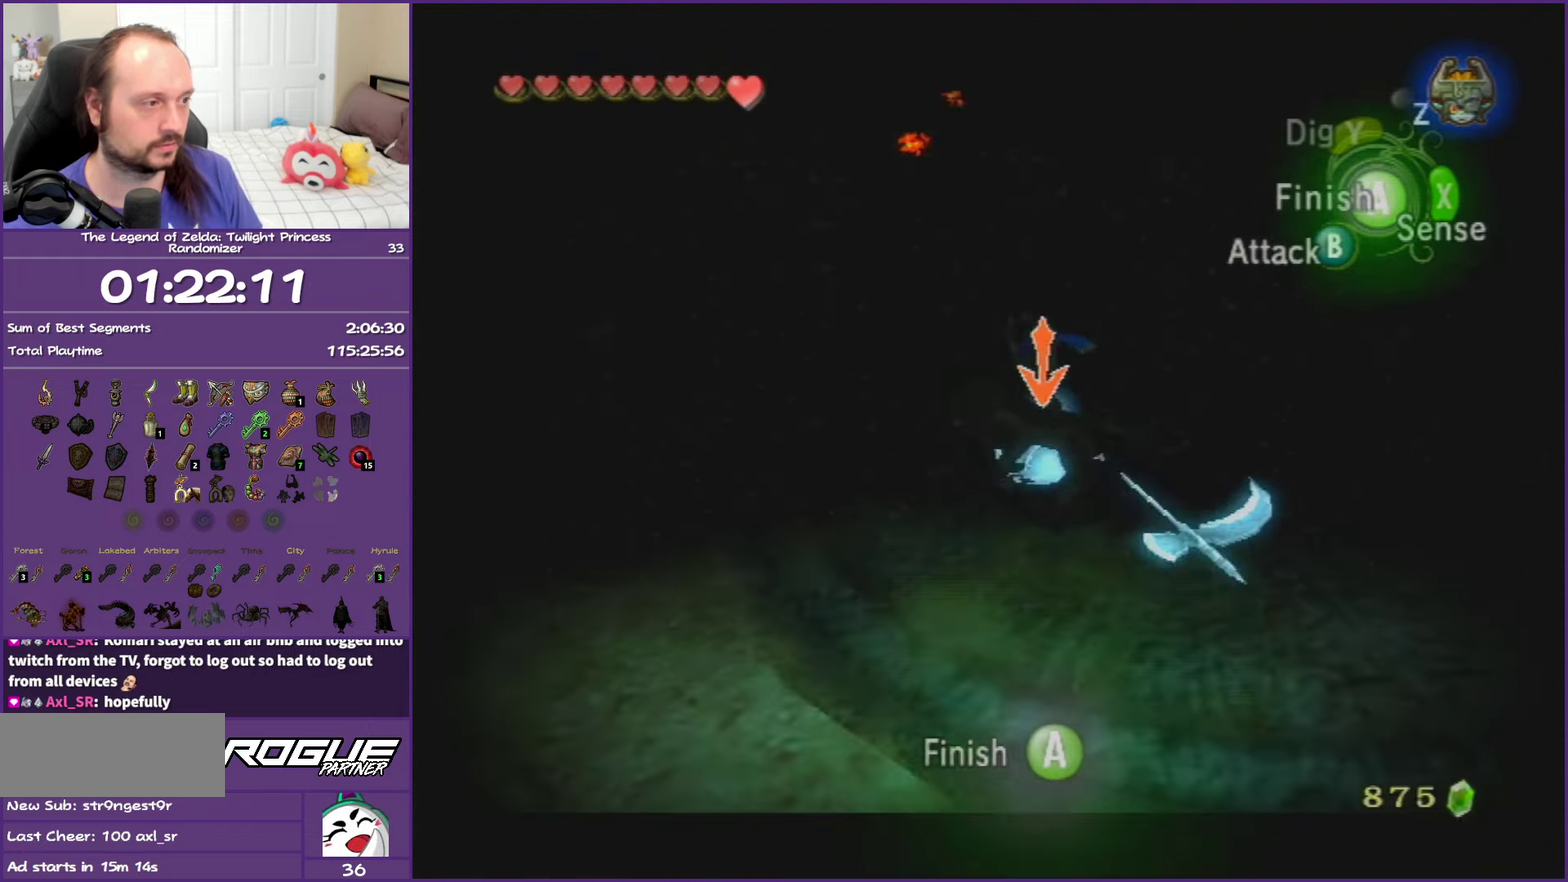
{"buttons": ["L1"], "left_stick": "center", "right_stick": "center", "events": [[133, "A", "down"], [250, "A", "up"]]}
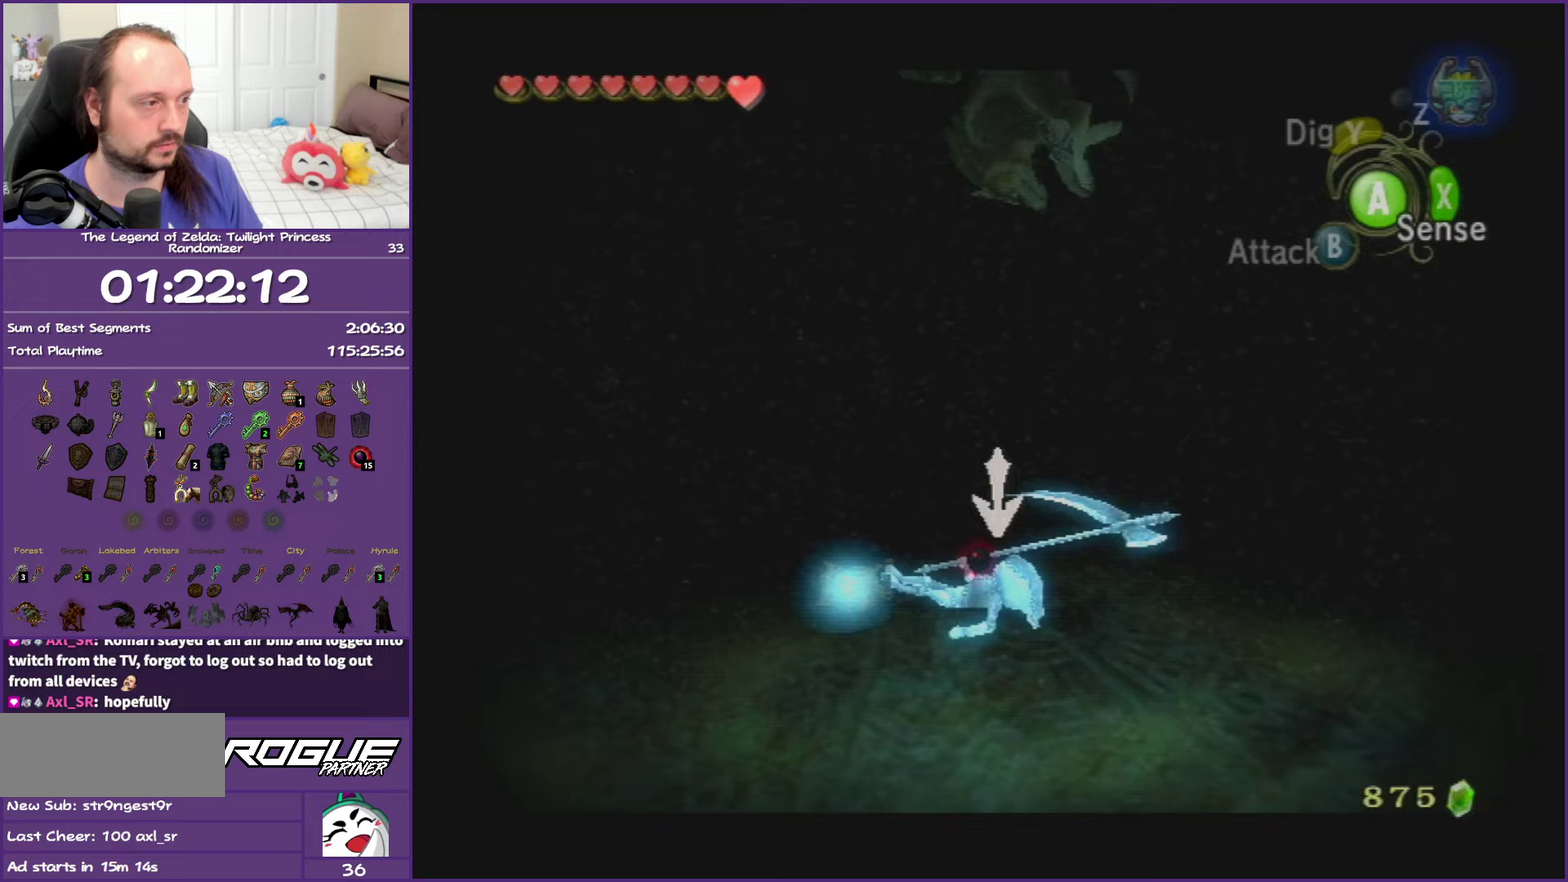
{"buttons": ["L1"], "left_stick": "center", "right_stick": "center", "events": []}
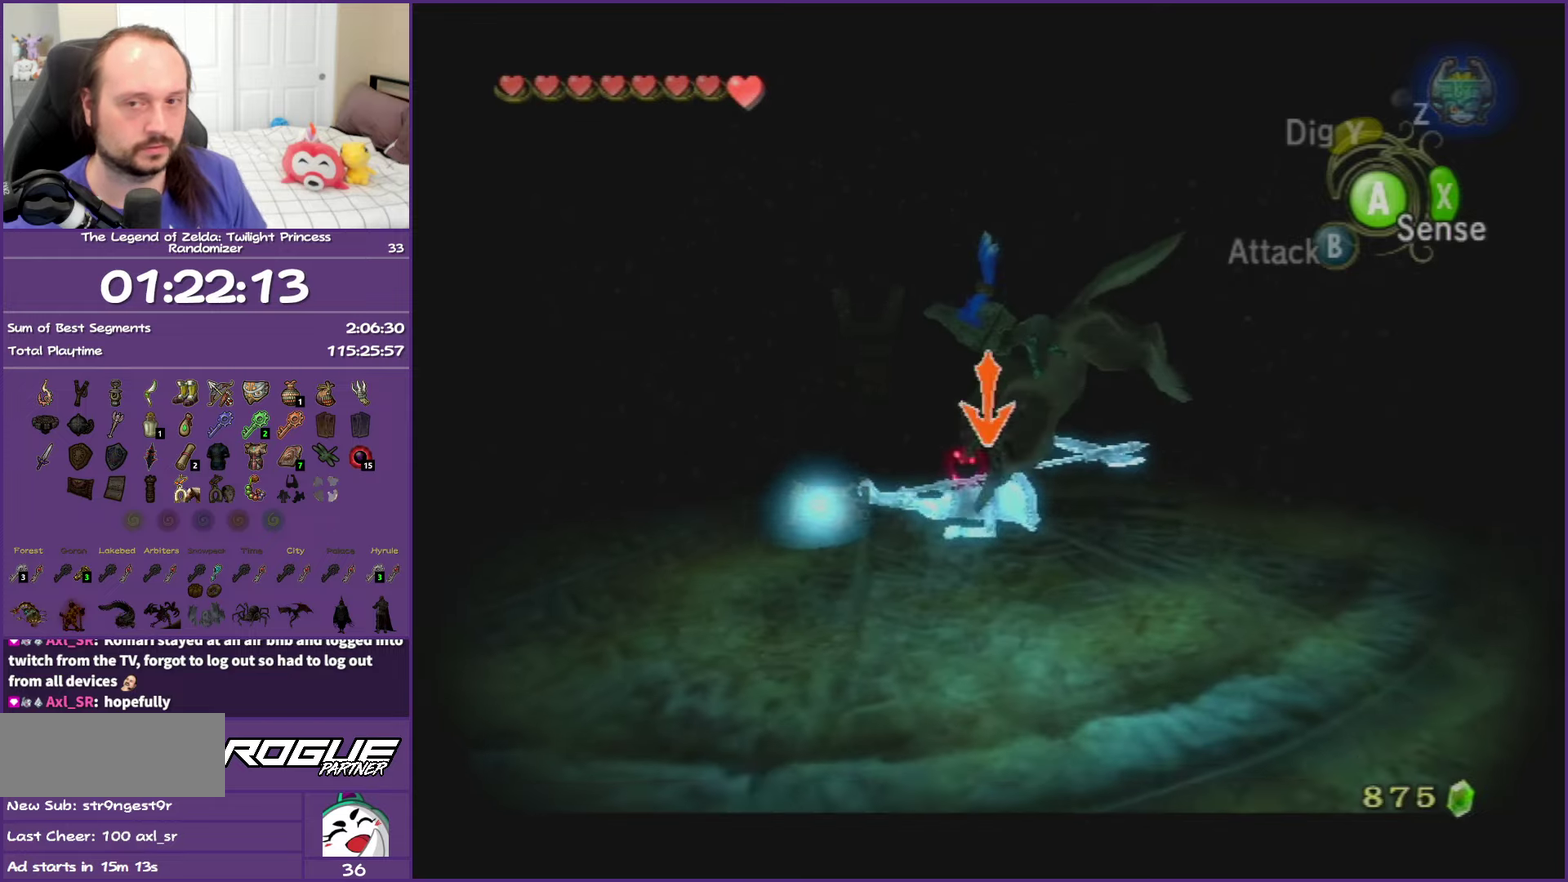
{"buttons": ["L1"], "left_stick": "center", "right_stick": "center", "events": []}
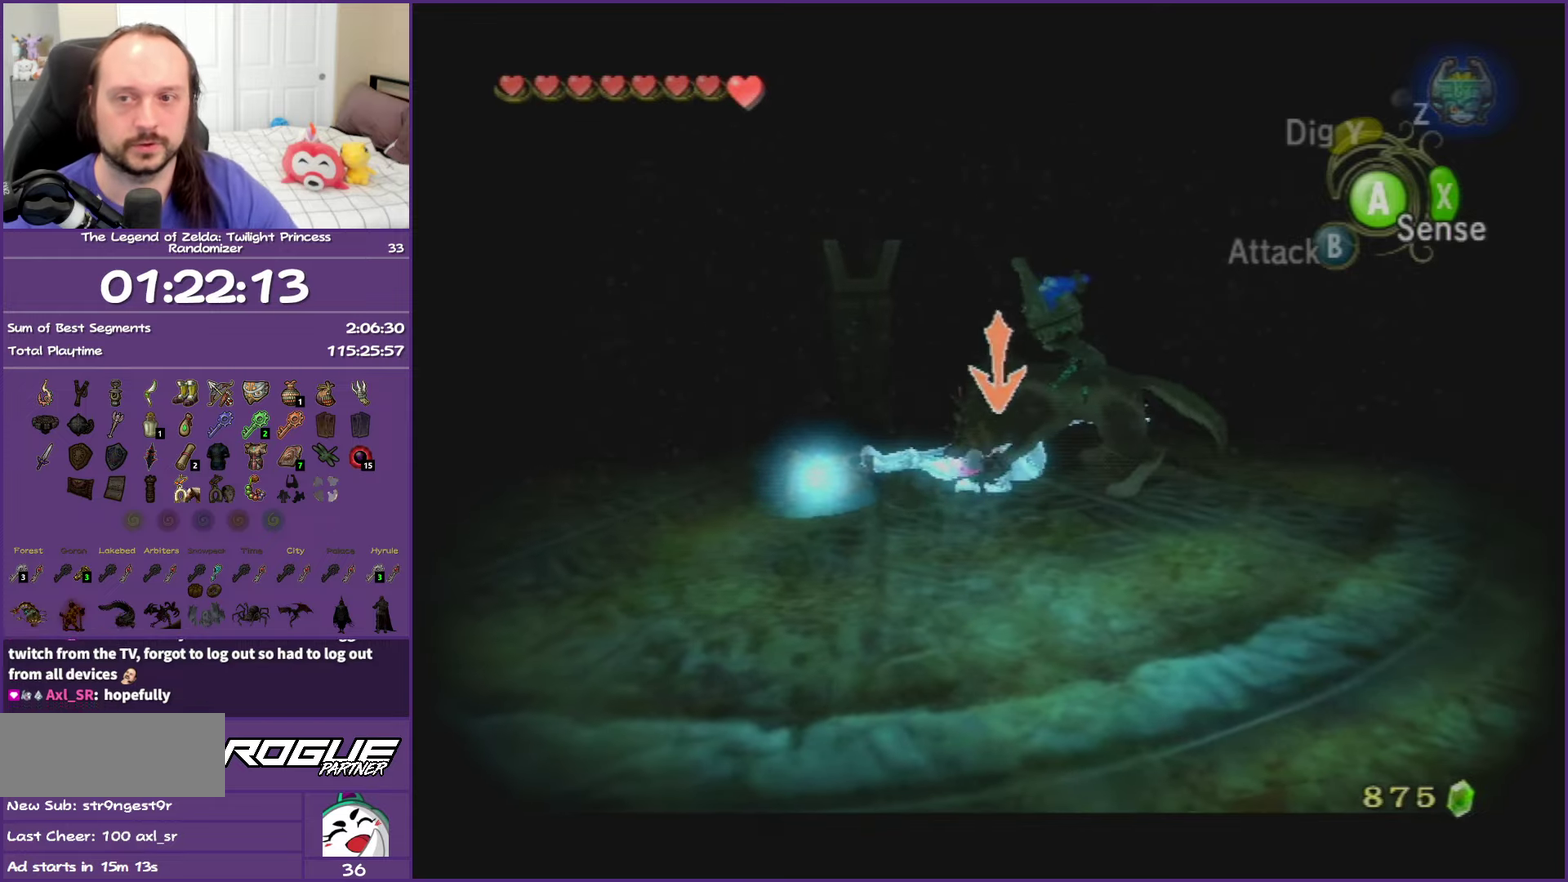
{"buttons": [], "left_stick": "center", "right_stick": "center", "events": [[217, "L1", "up"]]}
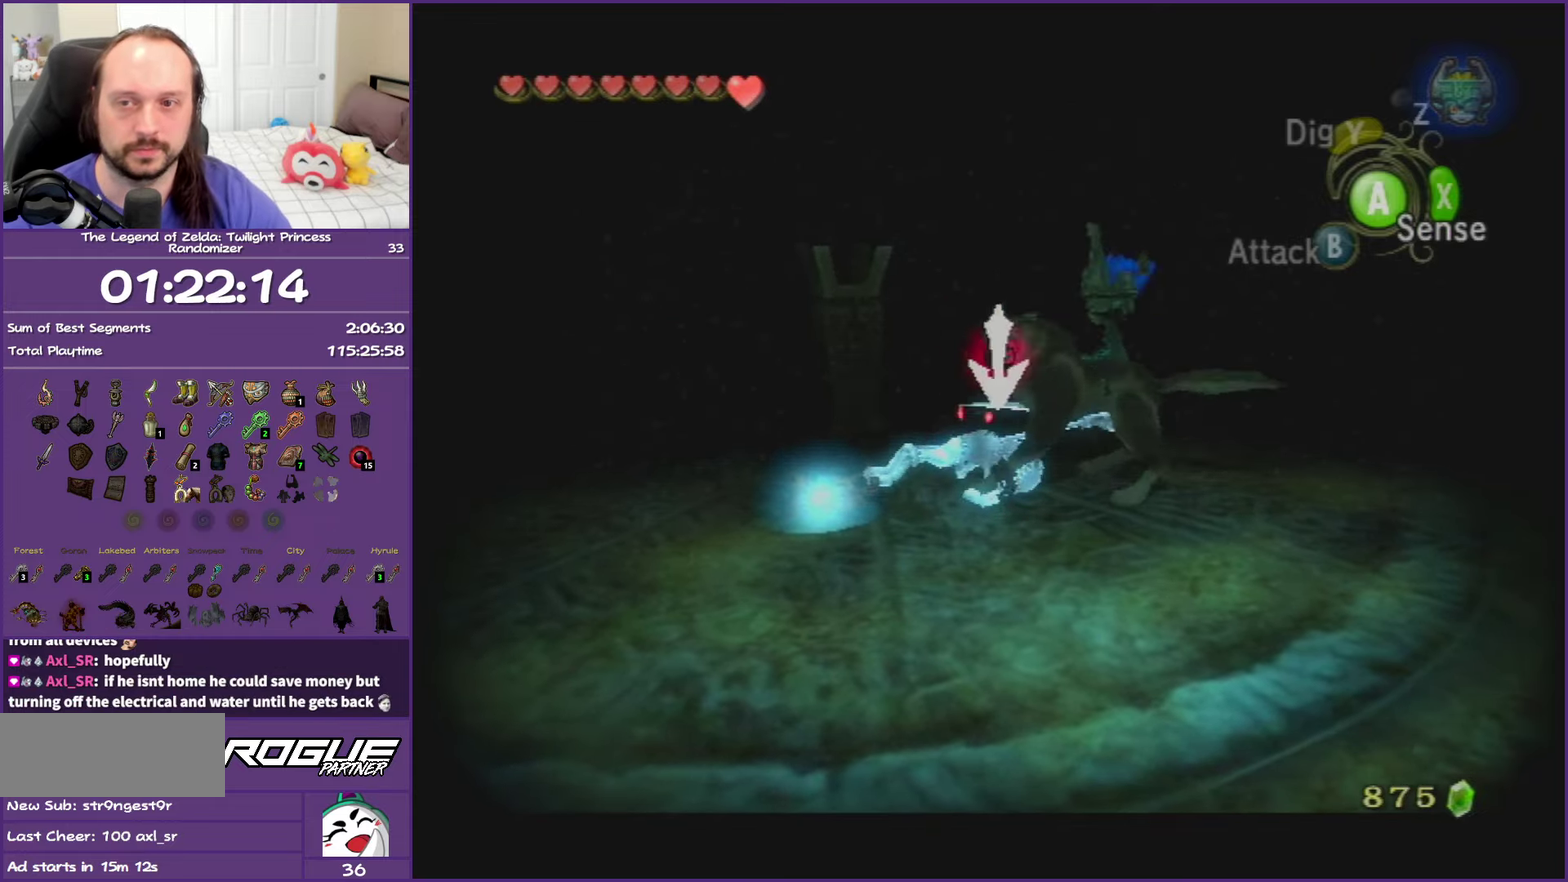
{"buttons": [], "left_stick": "center", "right_stick": "center", "events": []}
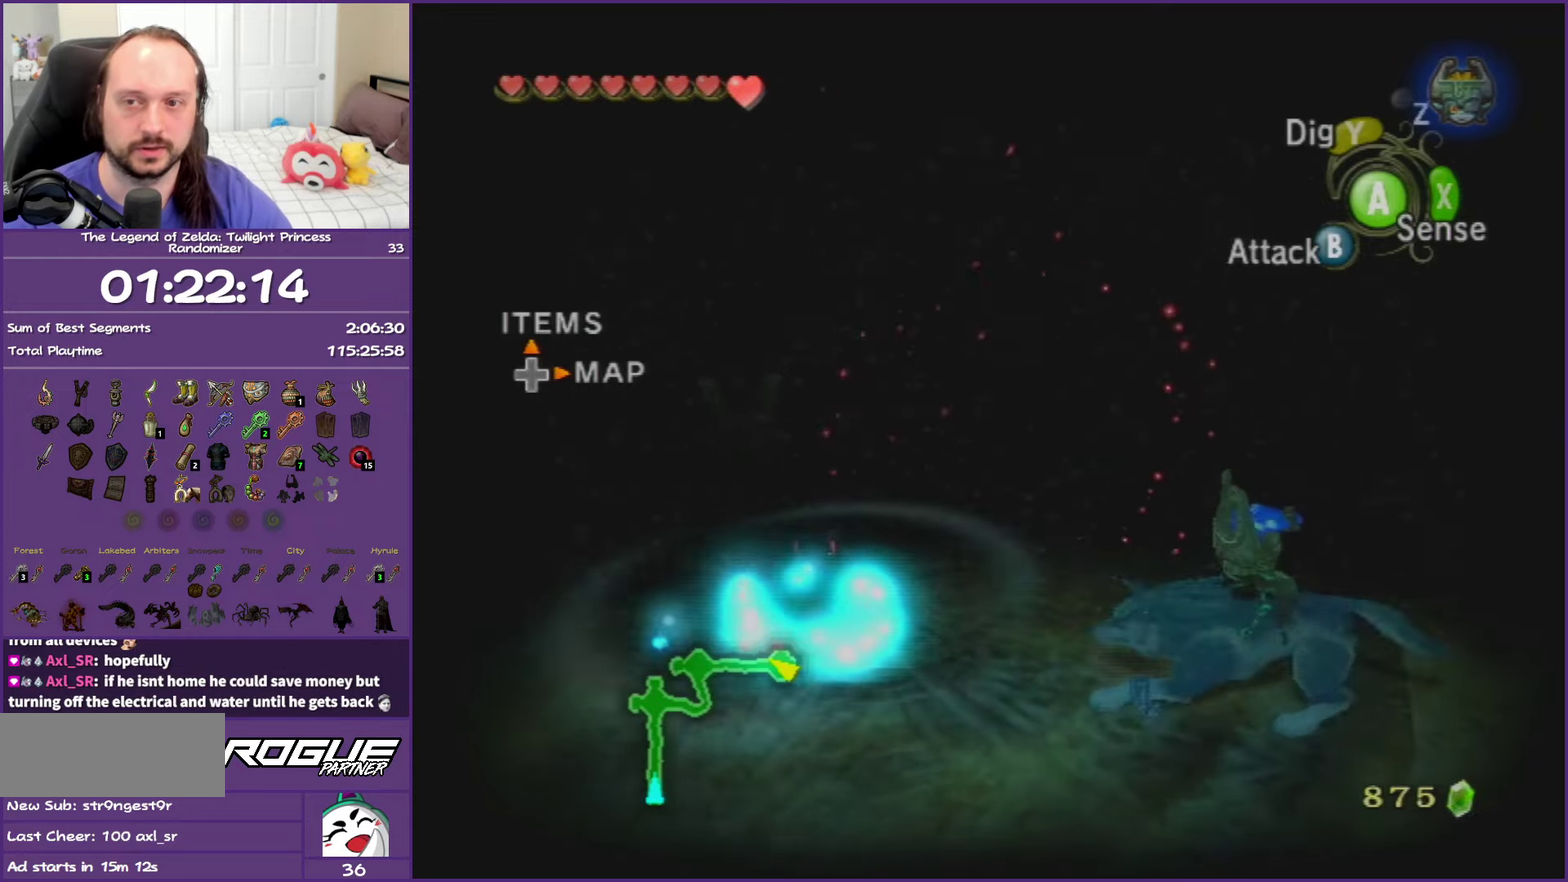
{"buttons": [], "left_stick": "center", "right_stick": "center", "events": []}
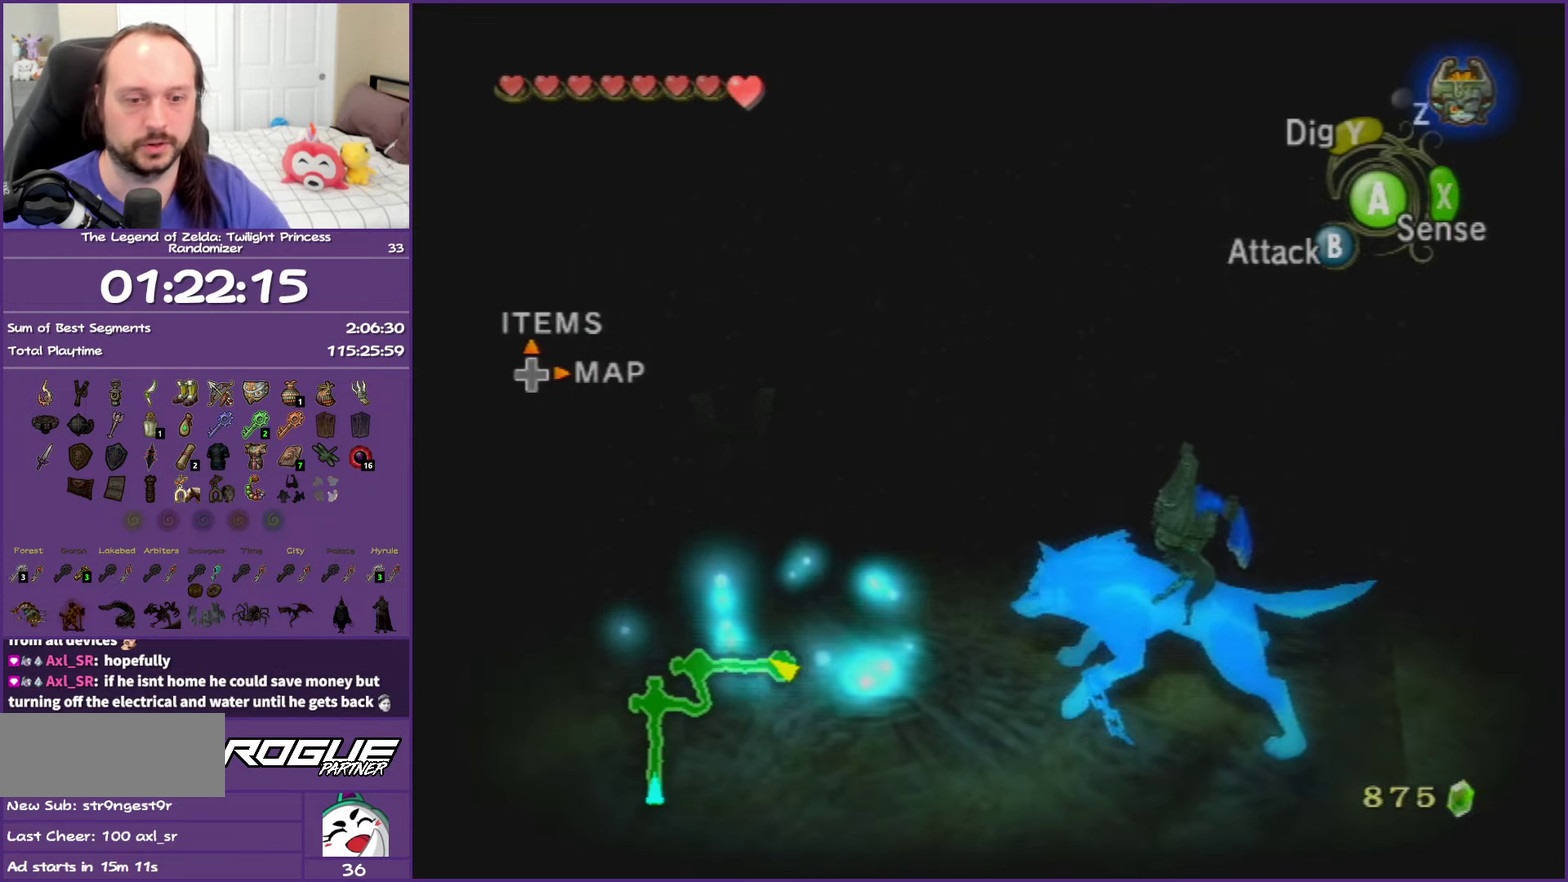
{"buttons": [], "left_stick": "center", "right_stick": "center", "events": []}
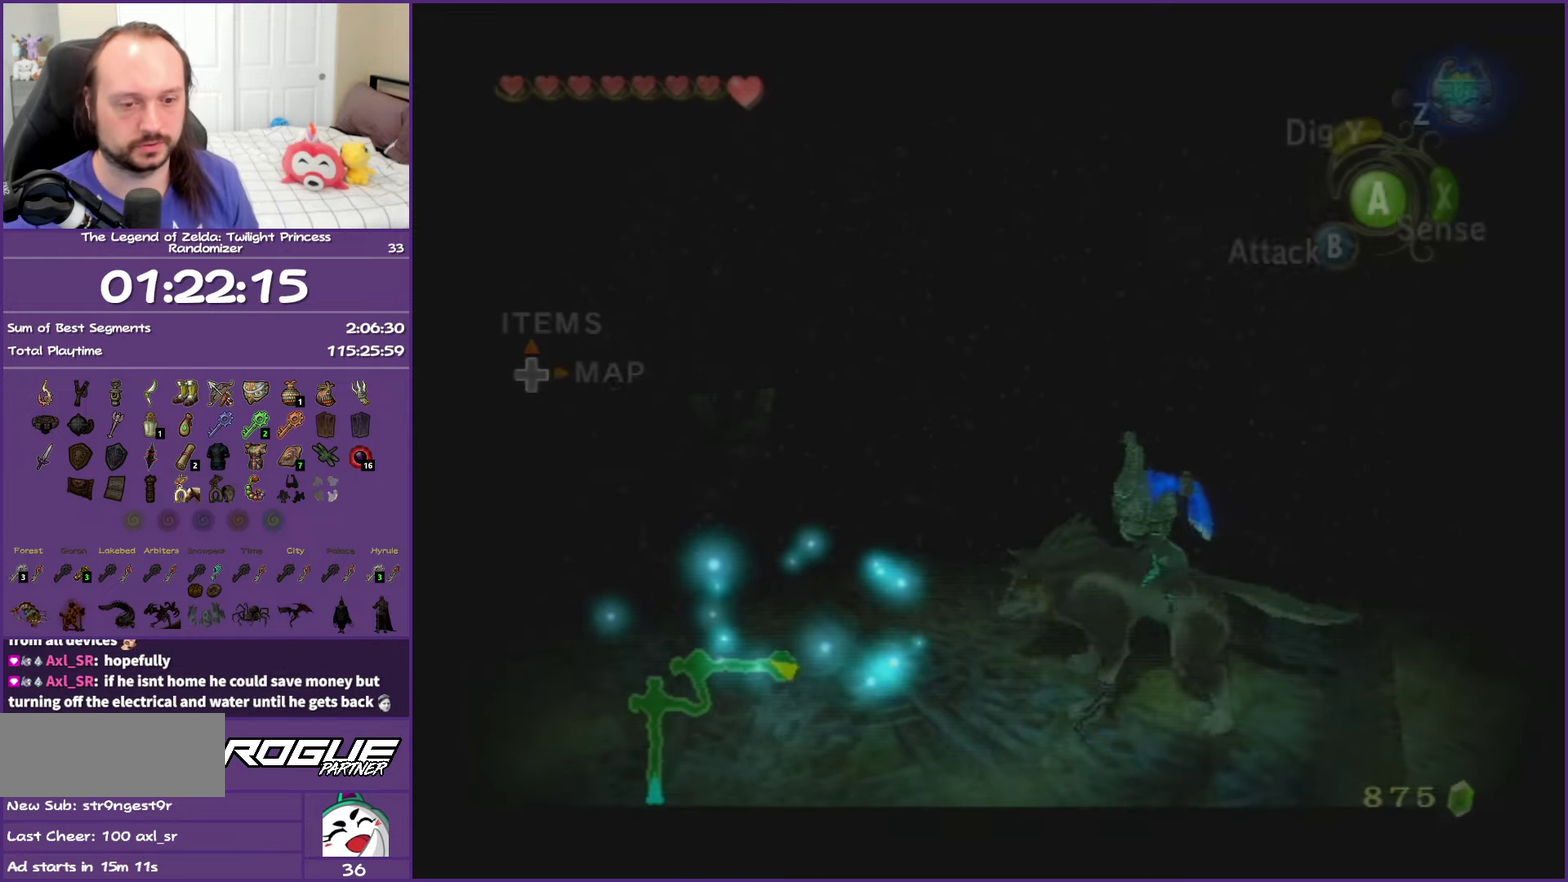
{"buttons": [], "left_stick": "center", "right_stick": "center", "events": []}
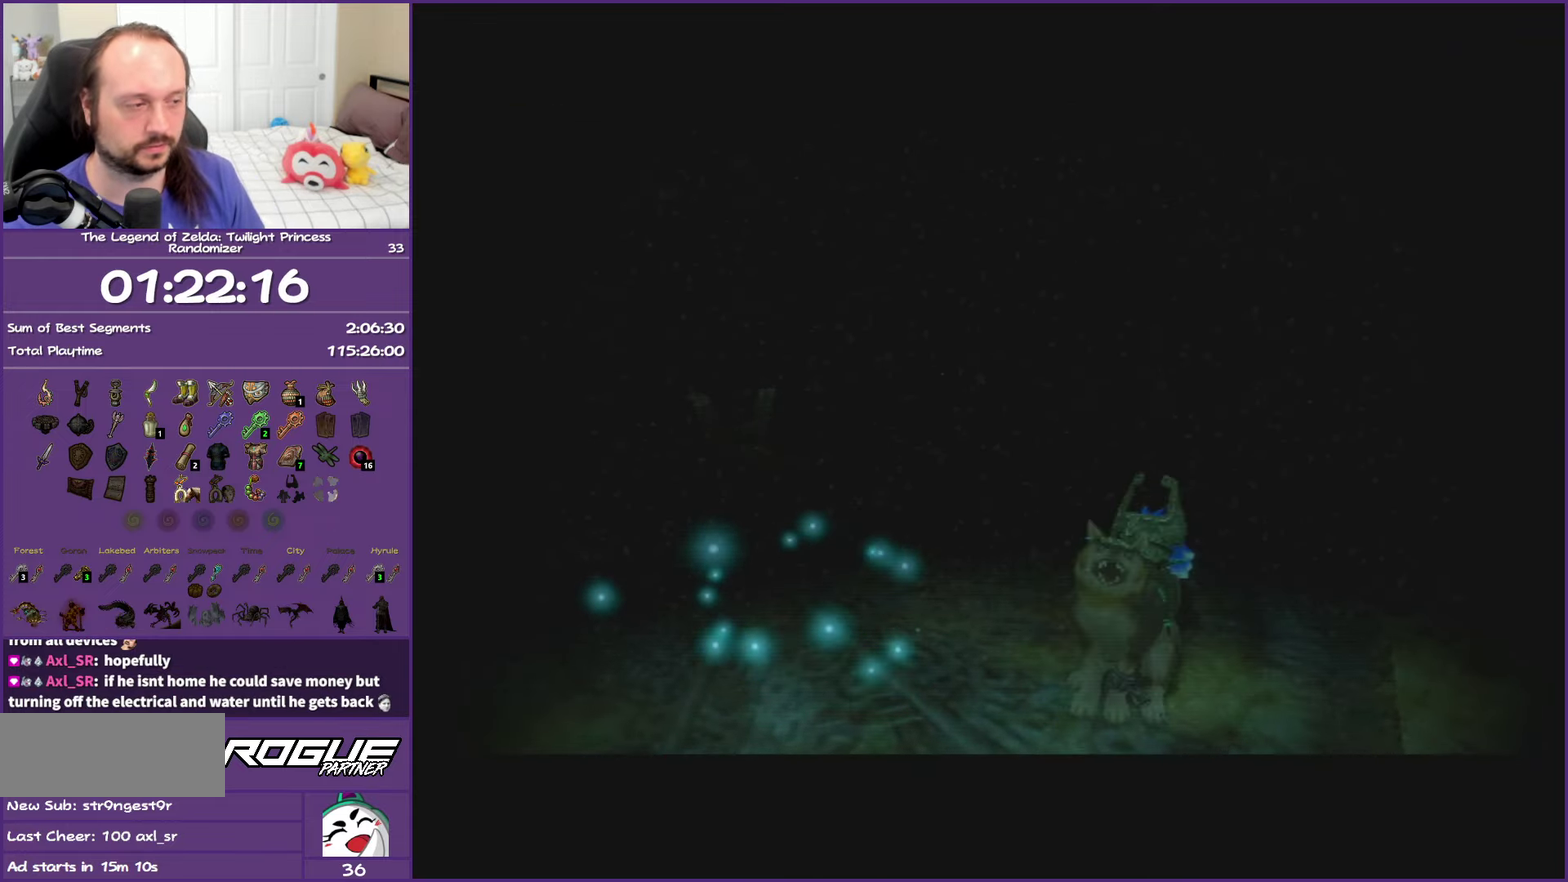
{"buttons": ["A", "B"], "left_stick": "center", "right_stick": "center", "events": [[83, "B", "down"], [250, "B", "up"], [300, "B", "down"], [483, "A", "down"]]}
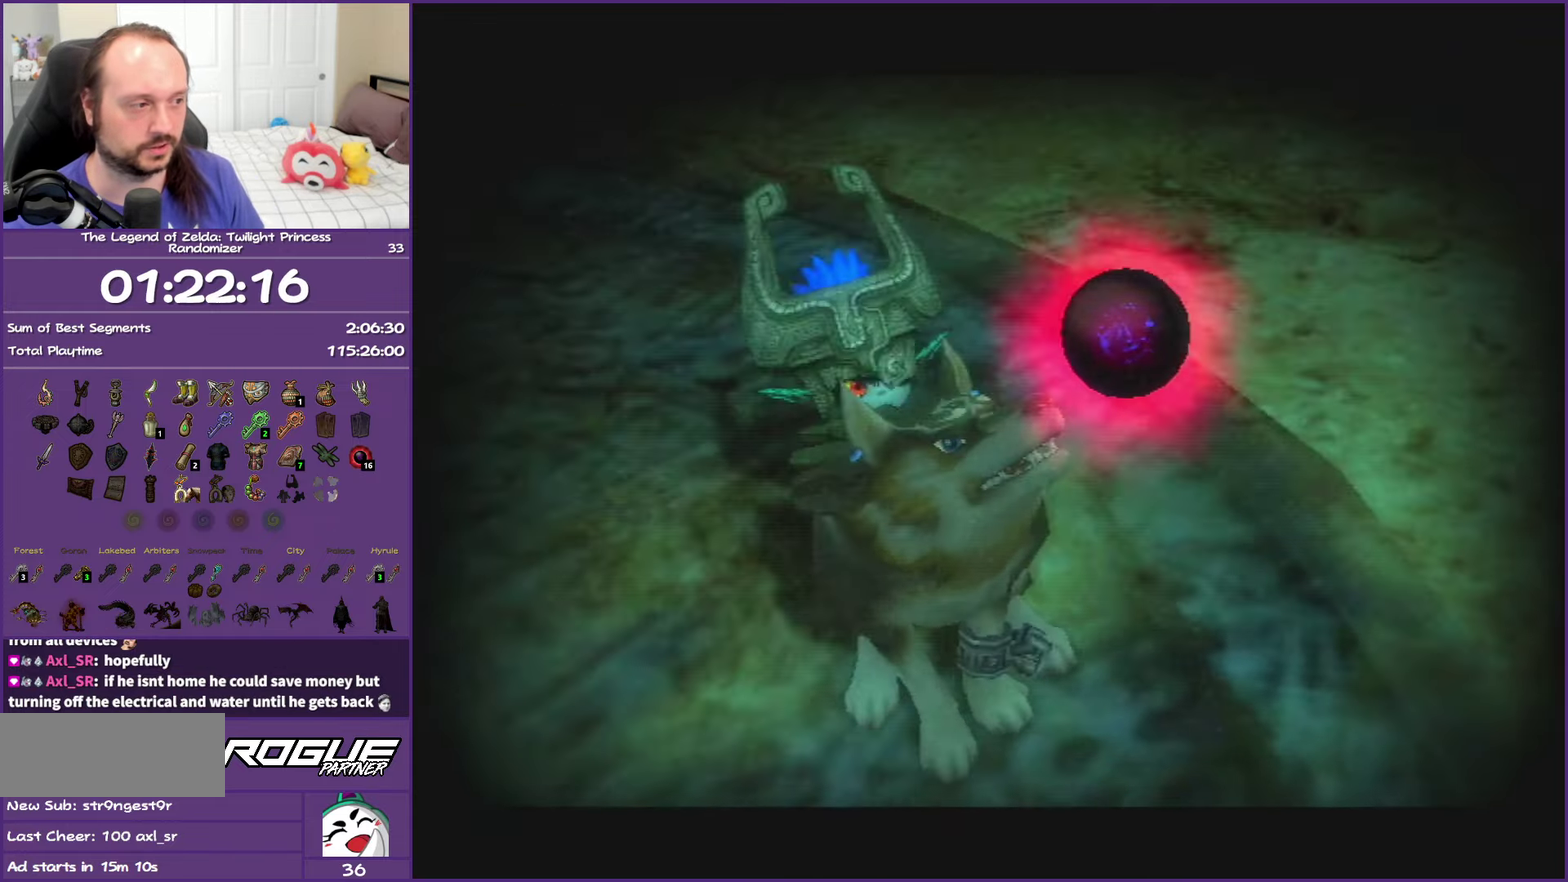
{"buttons": [], "left_stick": "center", "right_stick": "center", "events": [[233, "A", "up"], [233, "B", "up"], [317, "A", "down"], [333, "B", "down"], [417, "B", "up"], [433, "A", "up"]]}
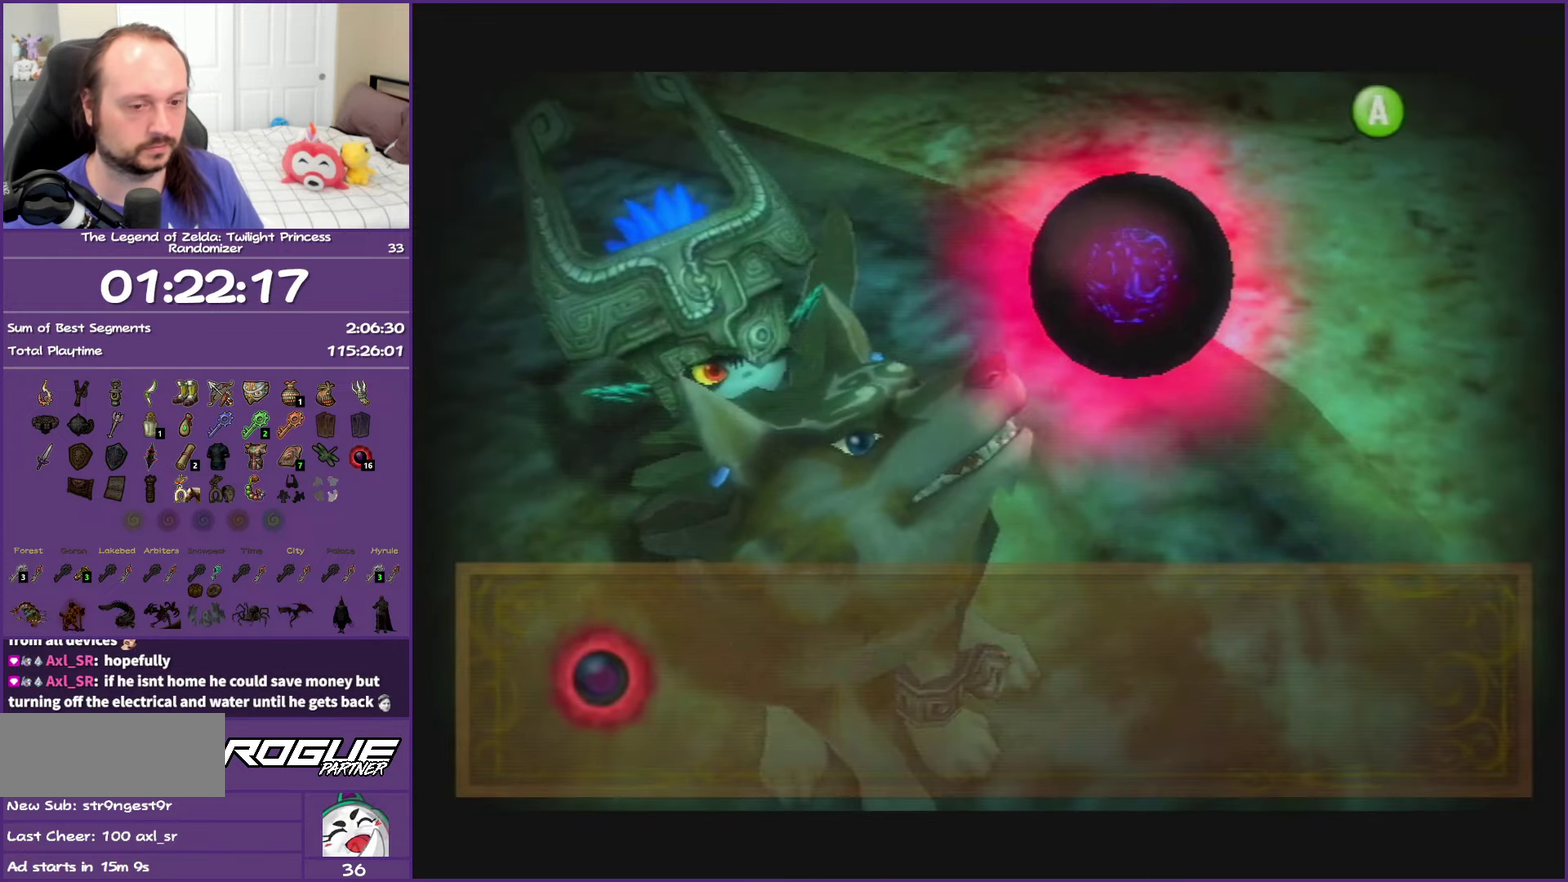
{"buttons": [], "left_stick": "center", "right_stick": "center", "events": [[17, "A", "down"], [17, "B", "down"], [33, "left_stick", "down-left"], [133, "A", "up"], [133, "B", "up"], [150, "left_stick", "left"], [200, "A", "down"], [200, "B", "down"], [317, "A", "up"], [317, "B", "up"], [333, "left_stick", "center"]]}
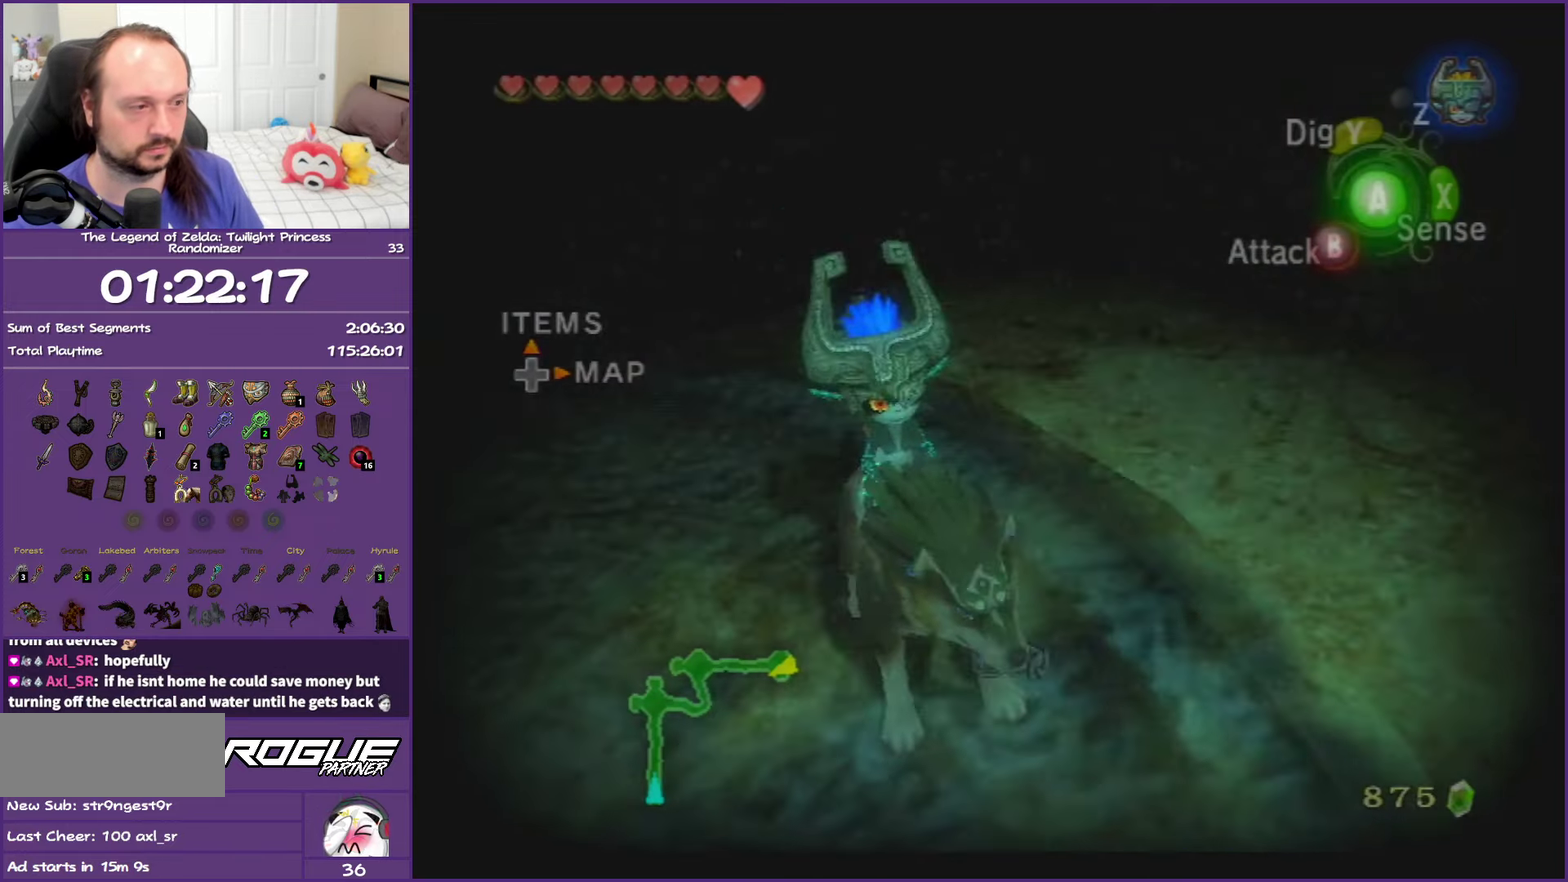
{"buttons": [], "left_stick": "center", "right_stick": "center", "events": [[167, "R1", "down"], [167, "Y", "down"], [350, "R1", "up"], [383, "Y", "up"]]}
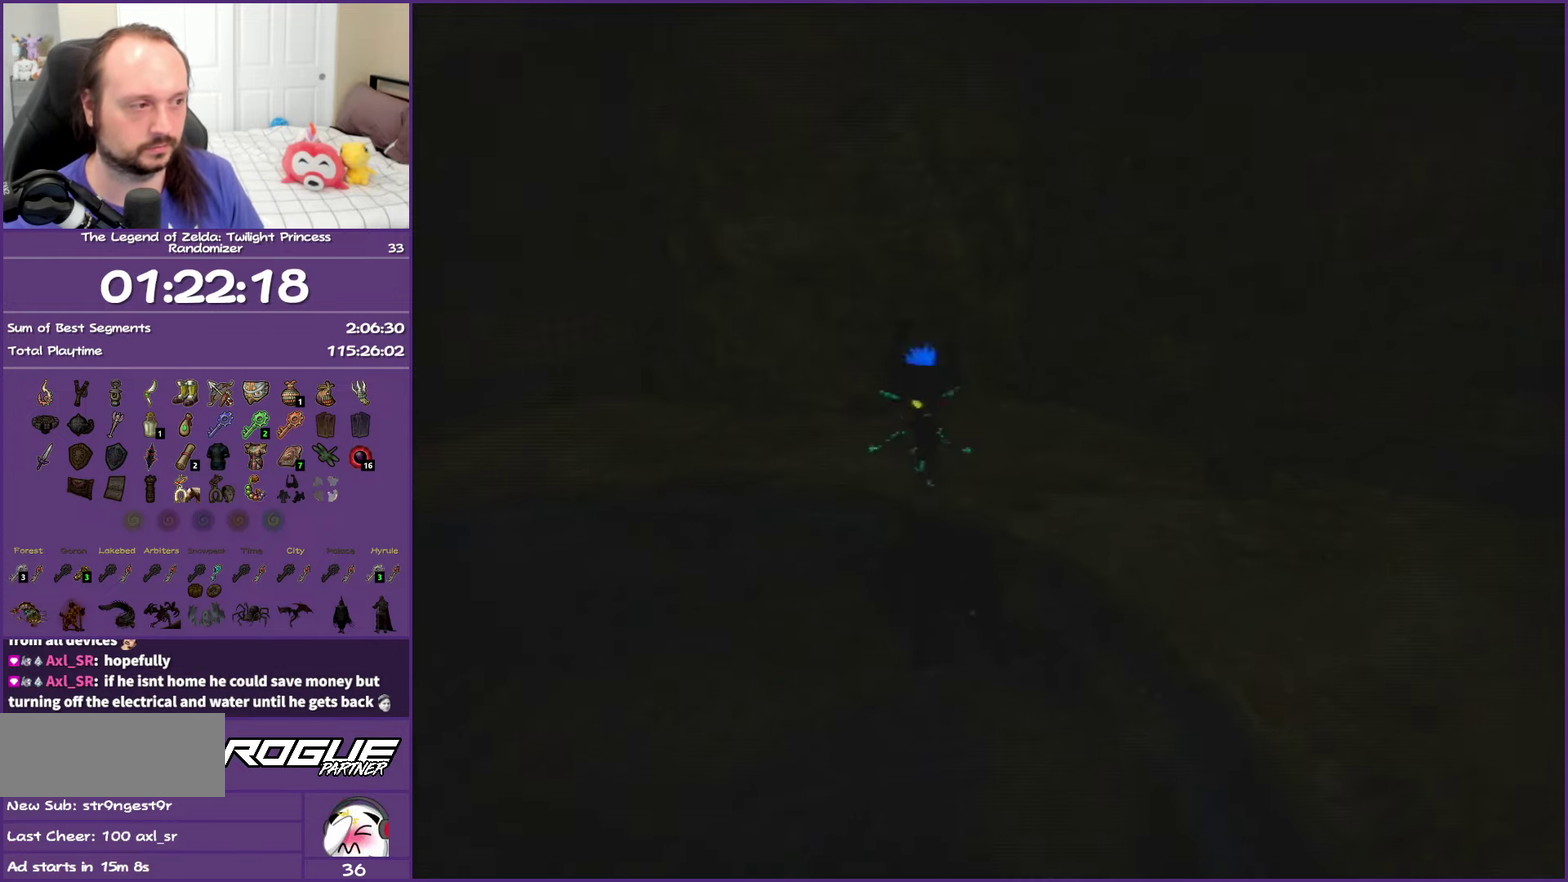
{"buttons": [], "left_stick": "center", "right_stick": "center", "events": []}
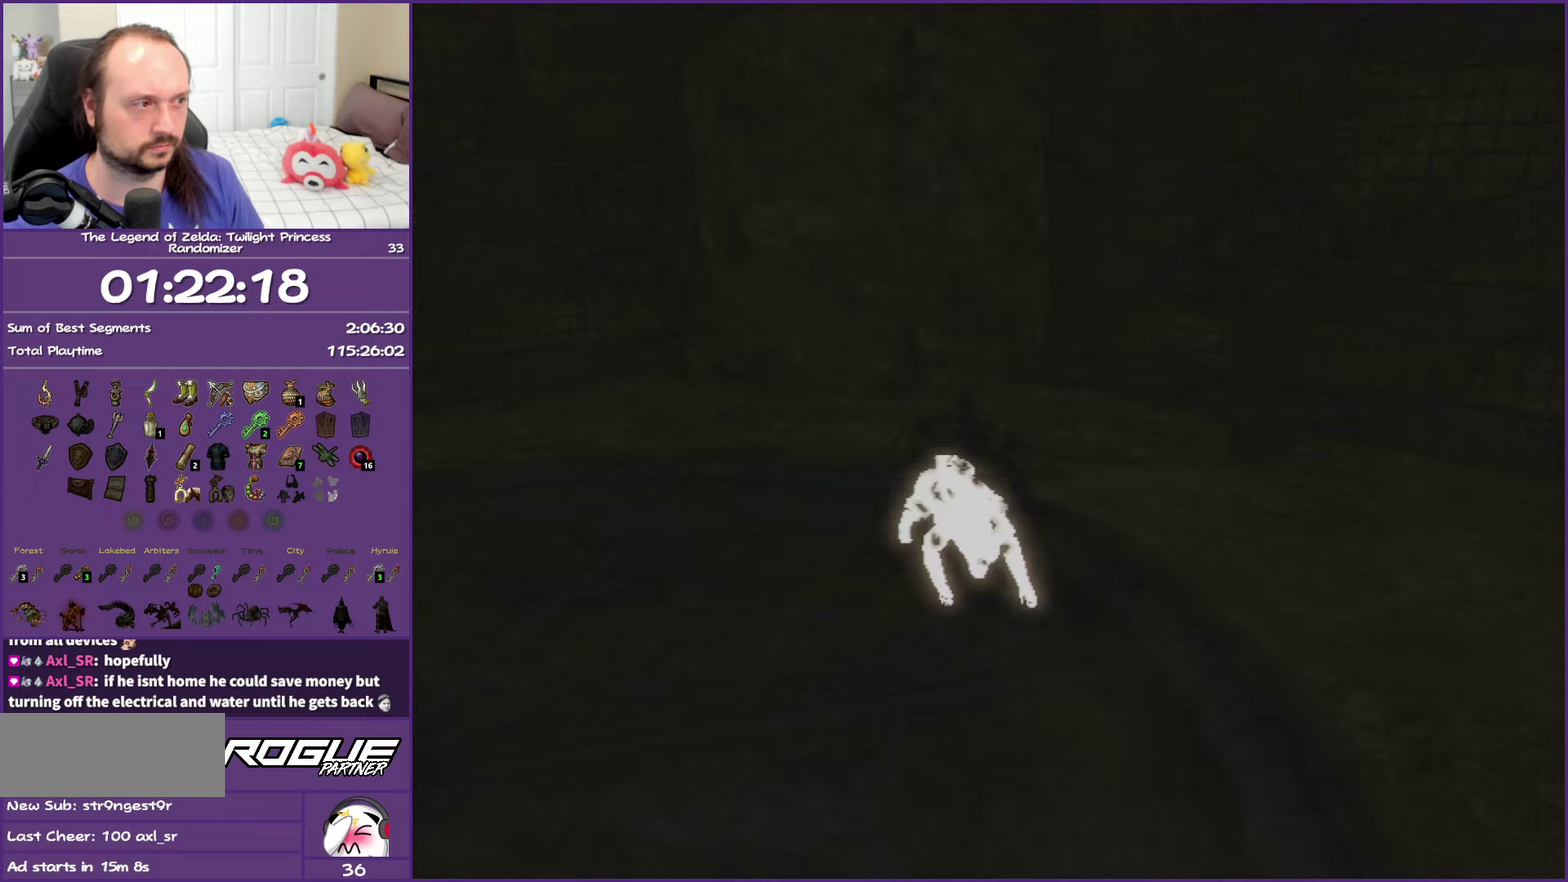
{"buttons": [], "left_stick": "center", "right_stick": "center", "events": [[83, "left_stick", "up-left"], [183, "left_stick", "center"]]}
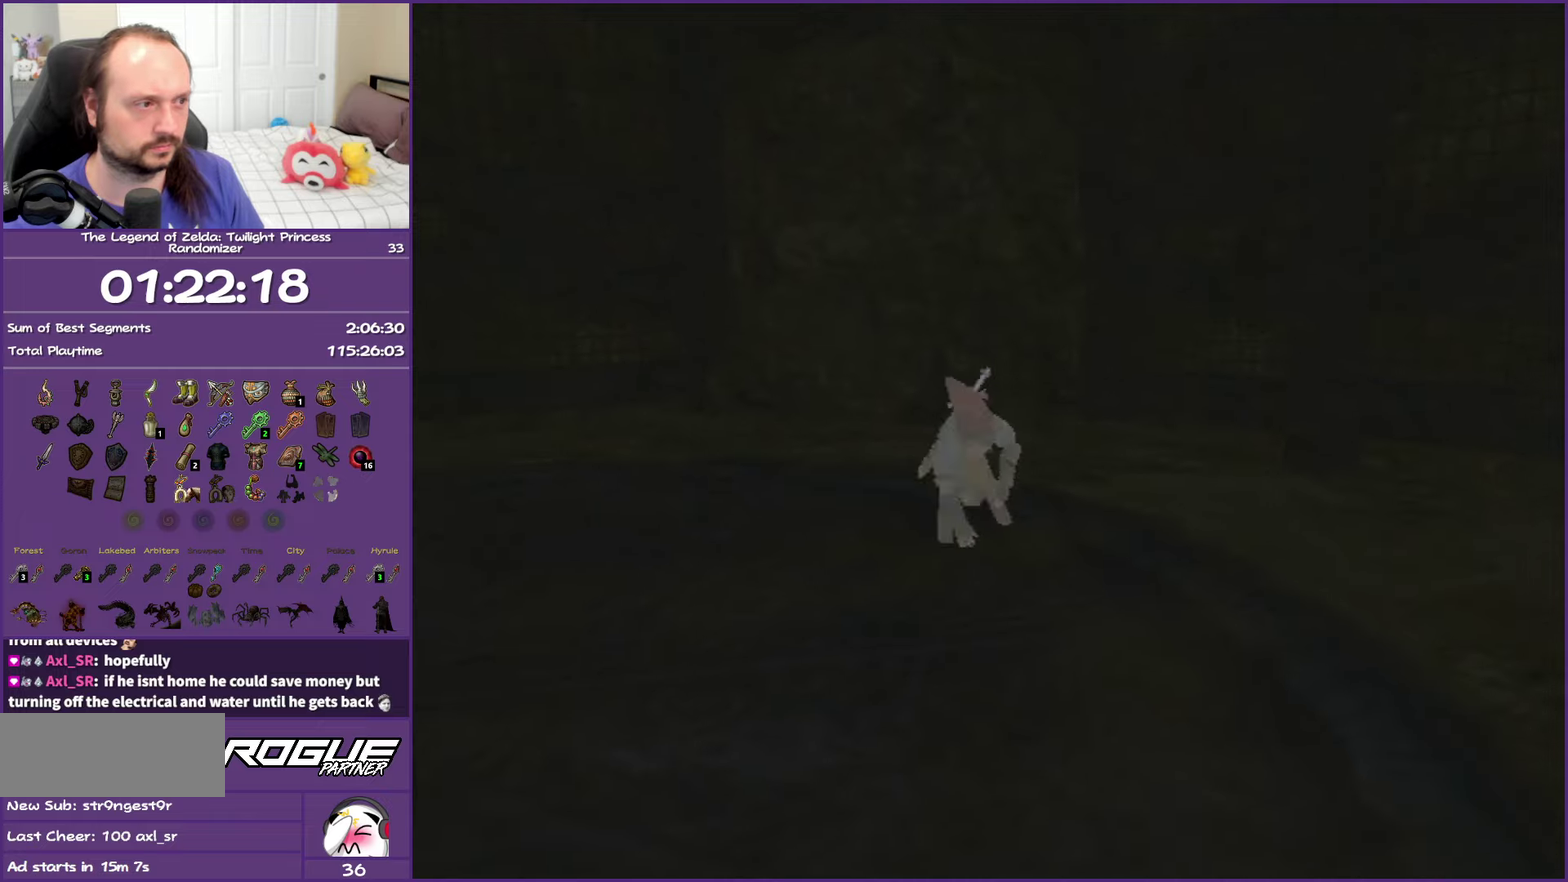
{"buttons": [], "left_stick": "down", "right_stick": "center", "events": [[183, "left_stick", "down"]]}
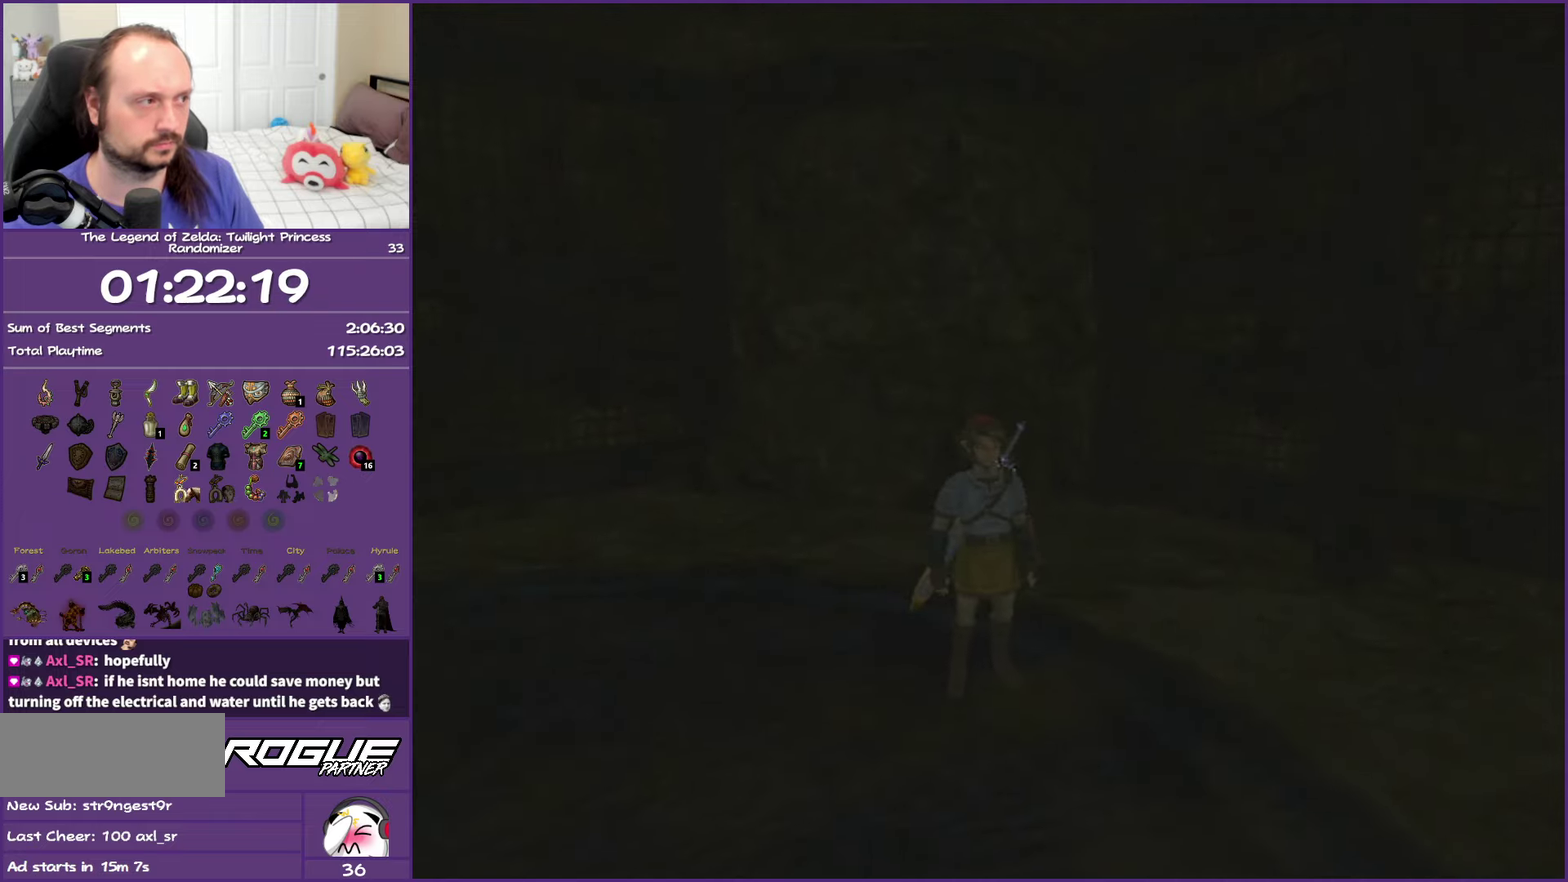
{"buttons": [], "left_stick": "center", "right_stick": "center", "events": [[367, "left_stick", "center"]]}
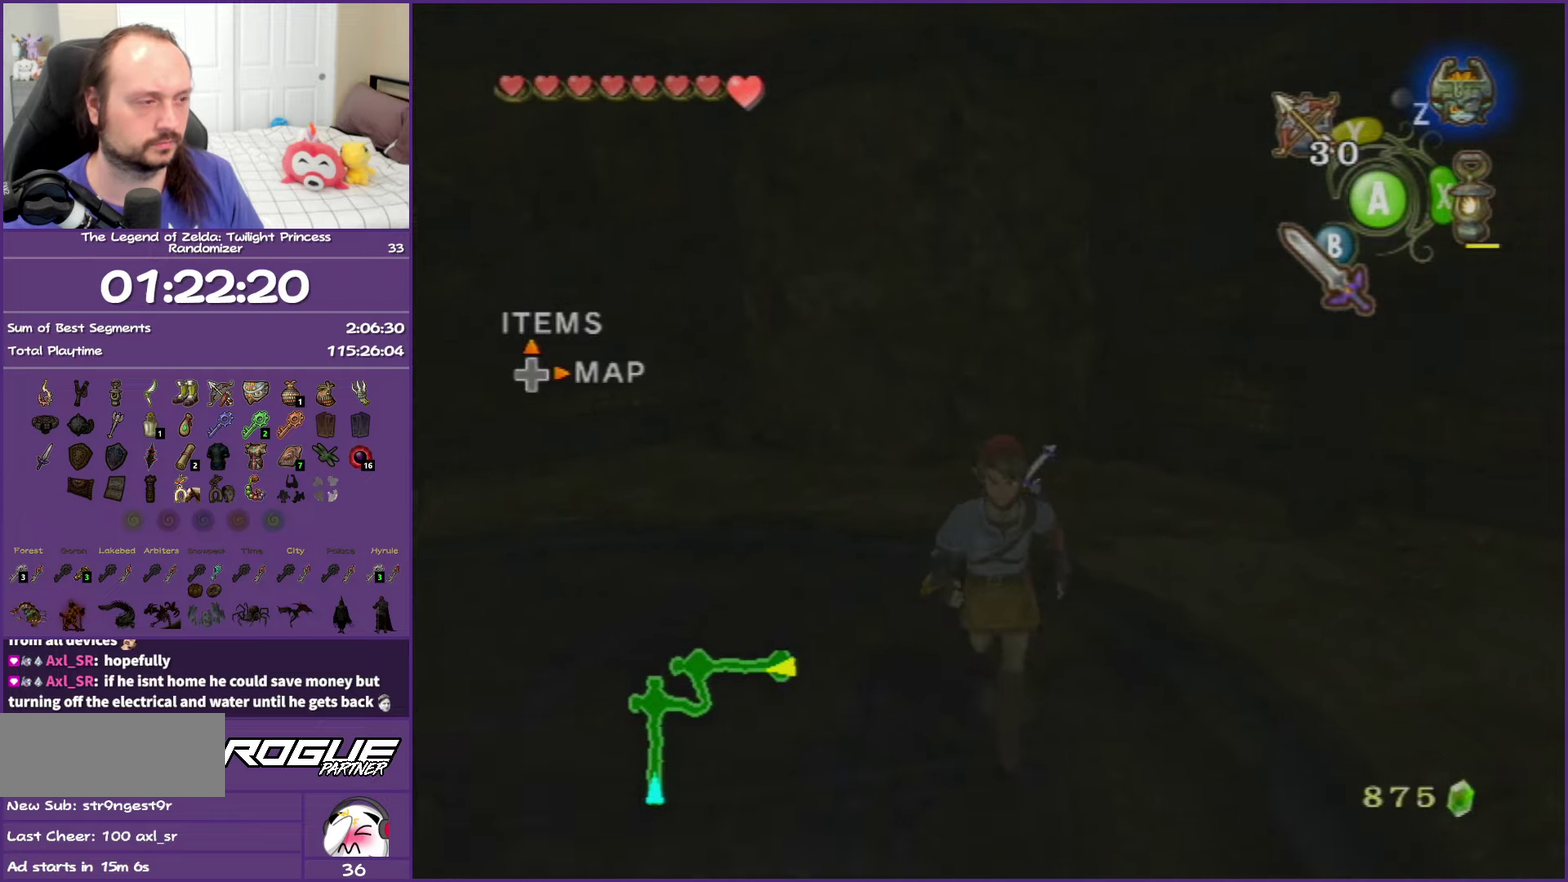
{"buttons": [], "left_stick": "center", "right_stick": "center", "events": [[17, "left_stick", "up"], [300, "Y", "down"], [333, "left_stick", "center"], [467, "Y", "up"]]}
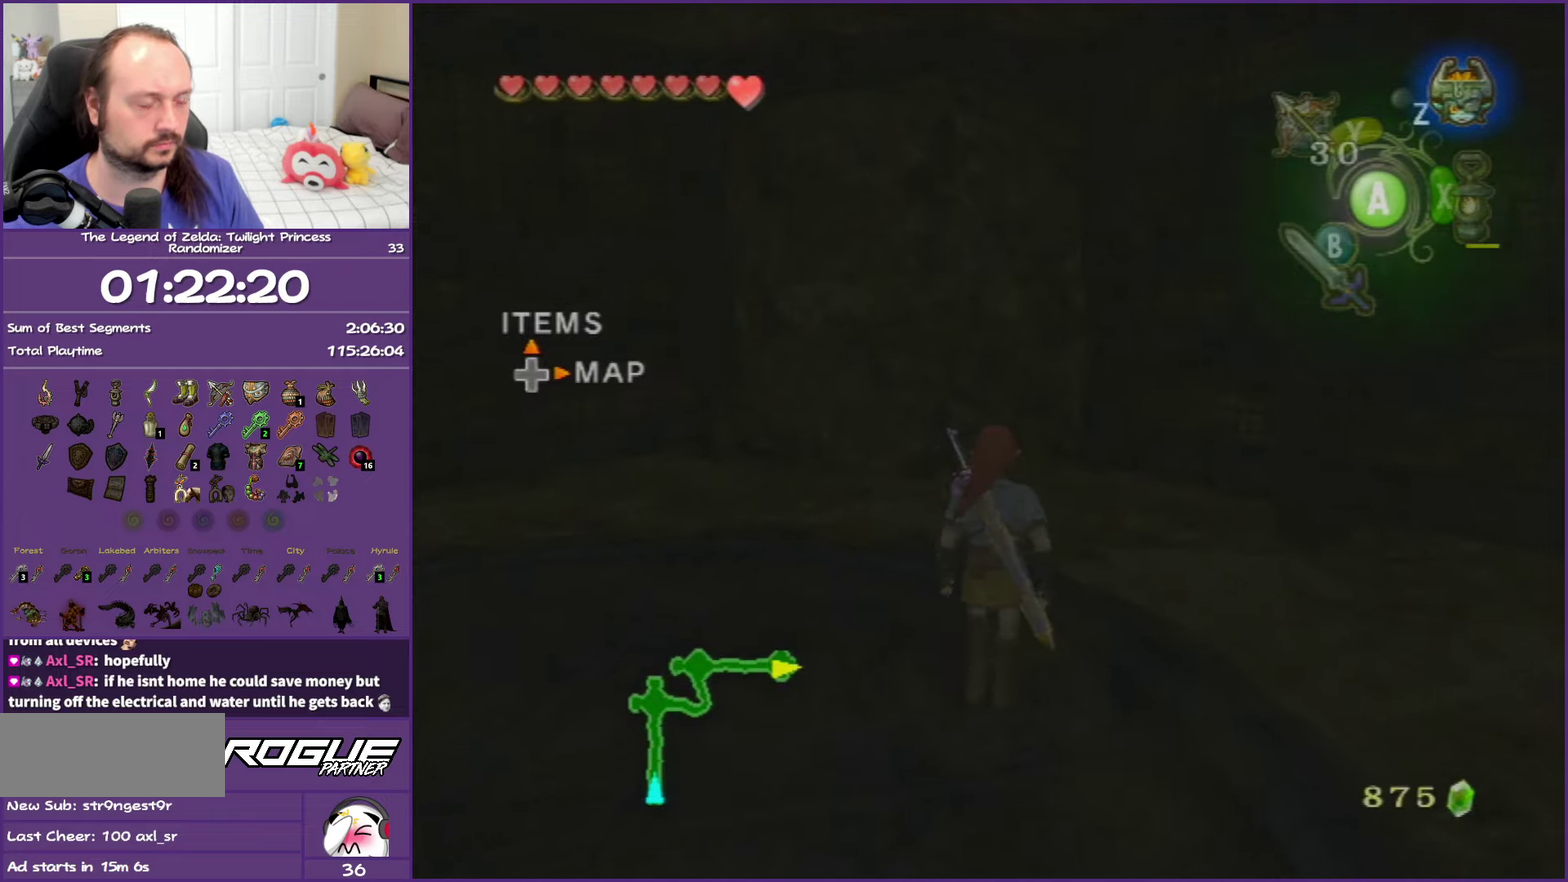
{"buttons": [], "left_stick": "center", "right_stick": "center", "events": []}
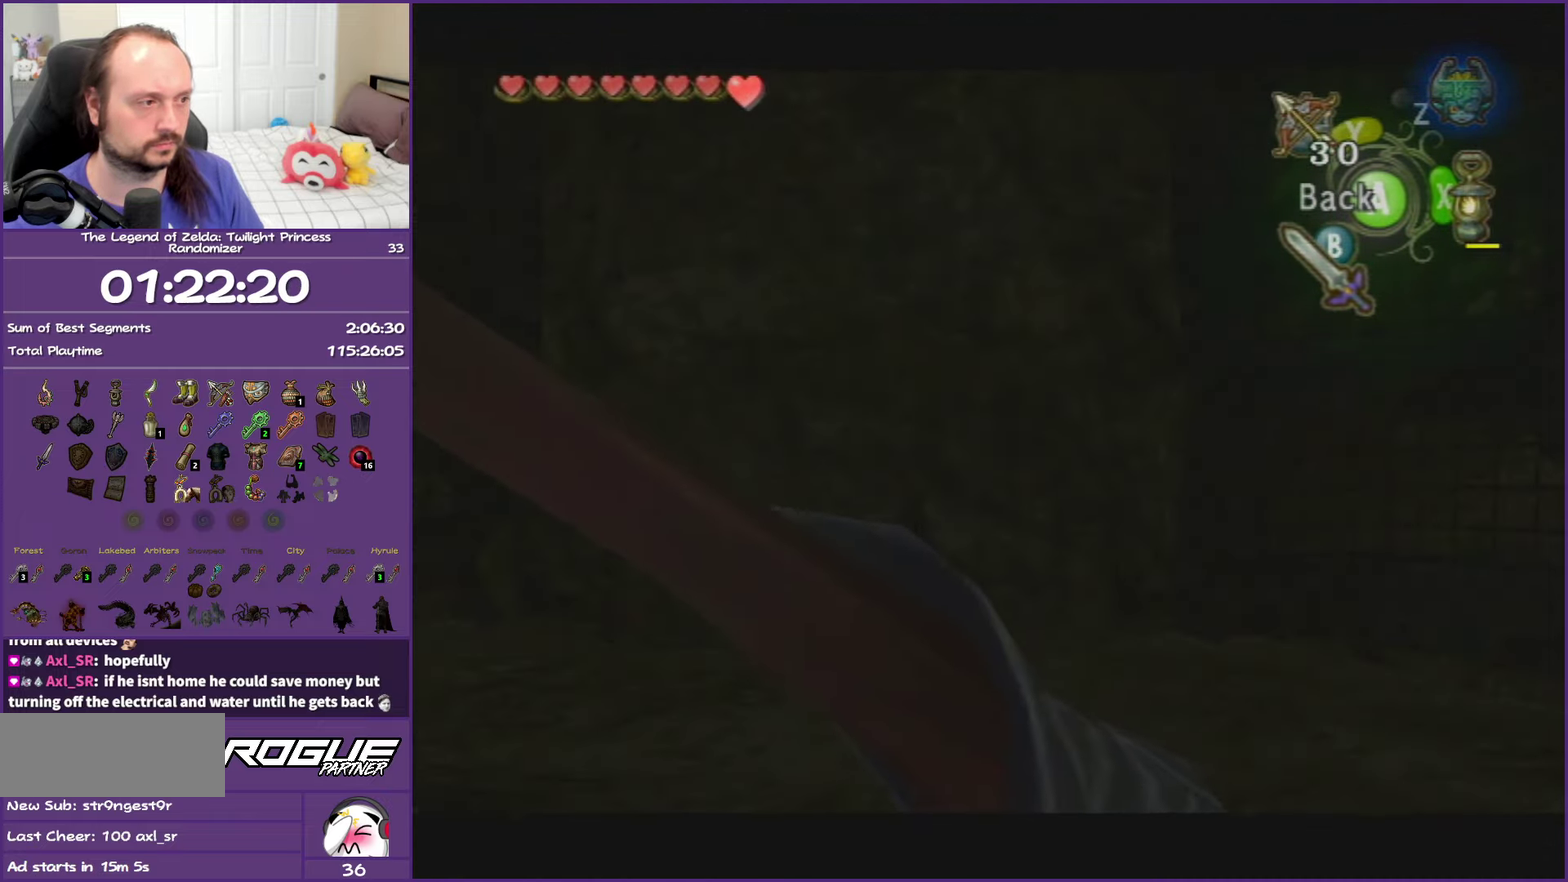
{"buttons": [], "left_stick": "center", "right_stick": "center", "events": [[33, "Y", "down"], [150, "Y", "up"]]}
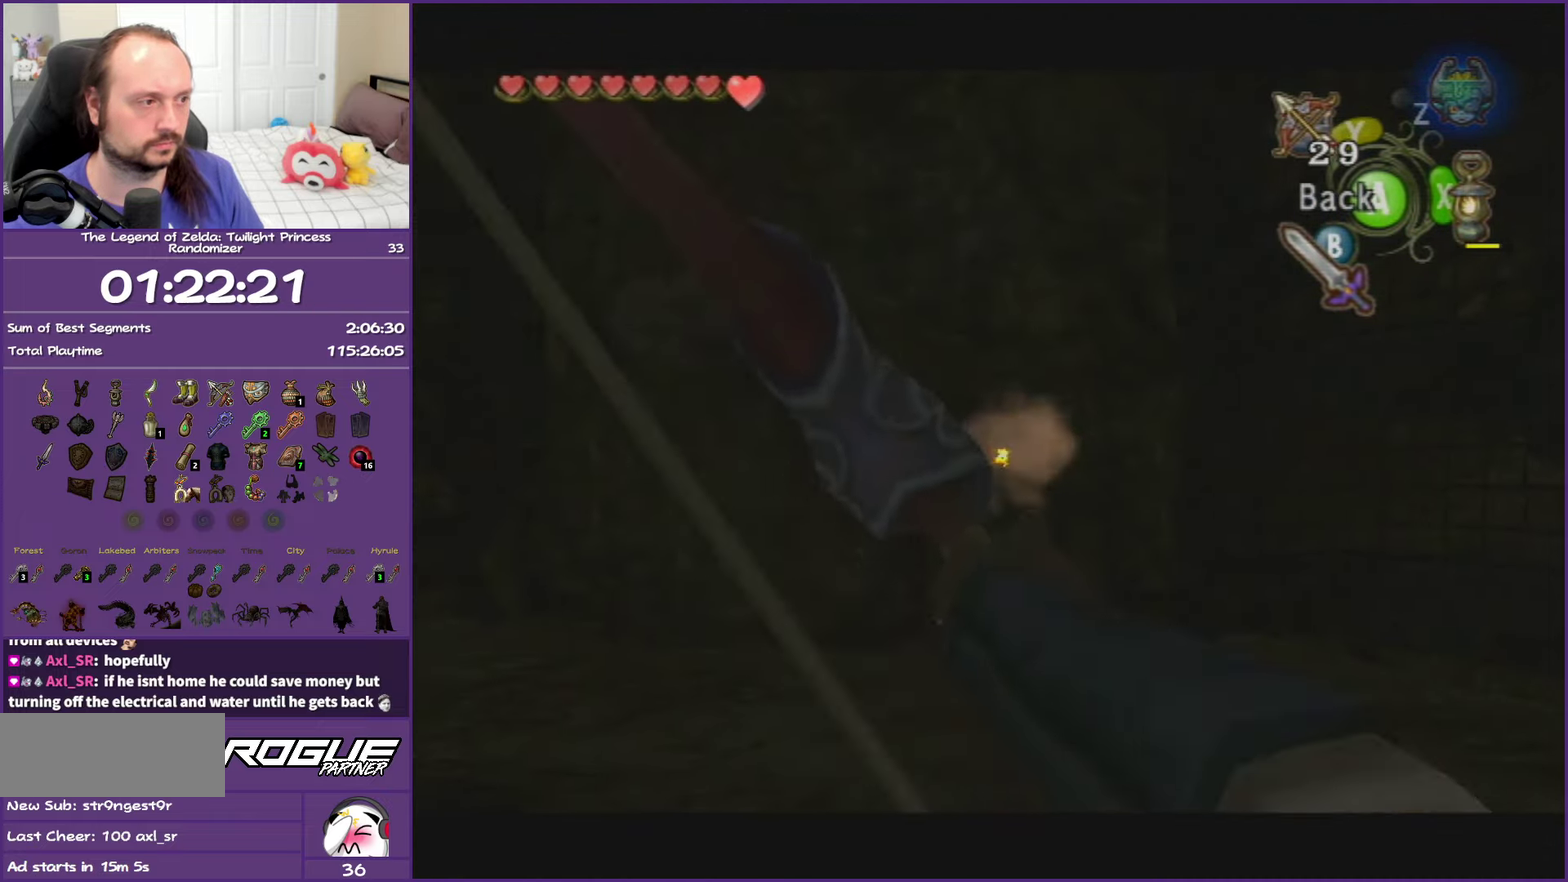
{"buttons": [], "left_stick": "left", "right_stick": "center", "events": [[100, "left_stick", "down-left"], [267, "left_stick", "left"]]}
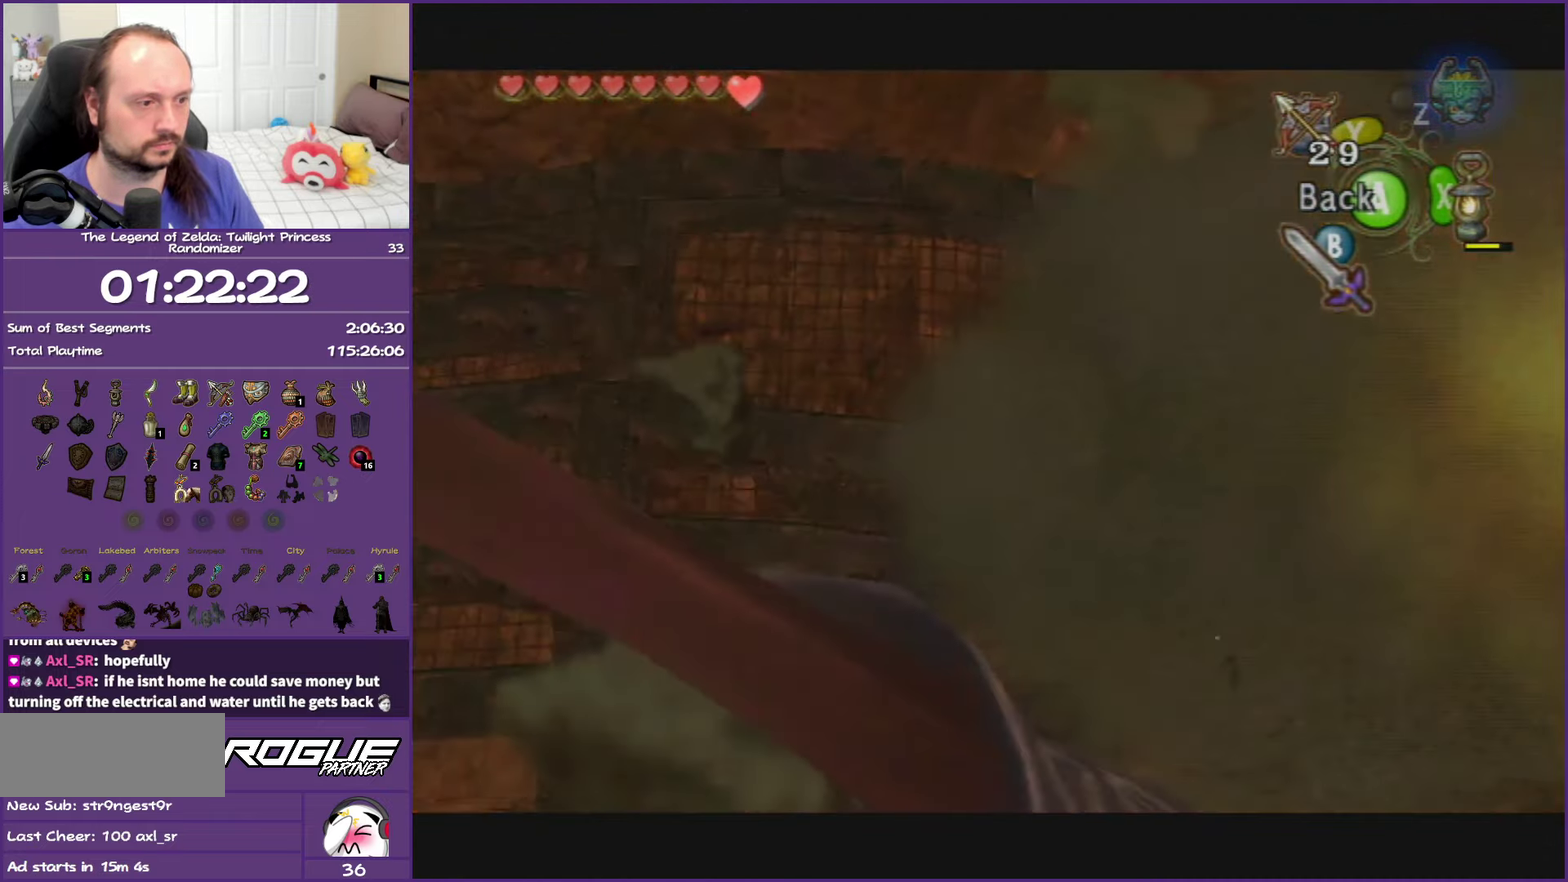
{"buttons": [], "left_stick": "left", "right_stick": "center", "events": []}
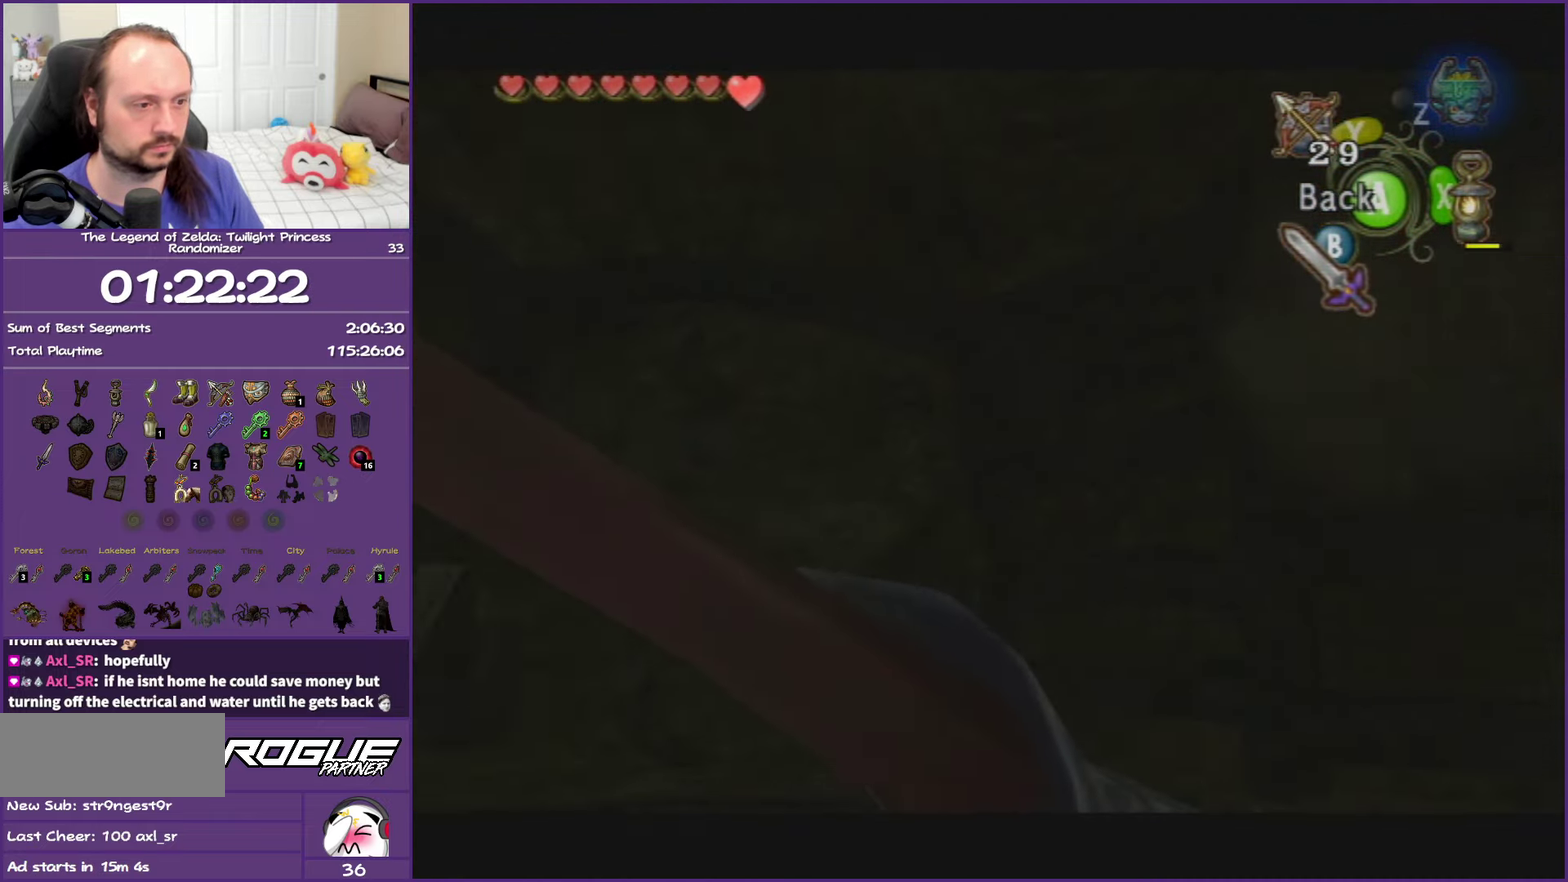
{"buttons": [], "left_stick": "left", "right_stick": "center", "events": []}
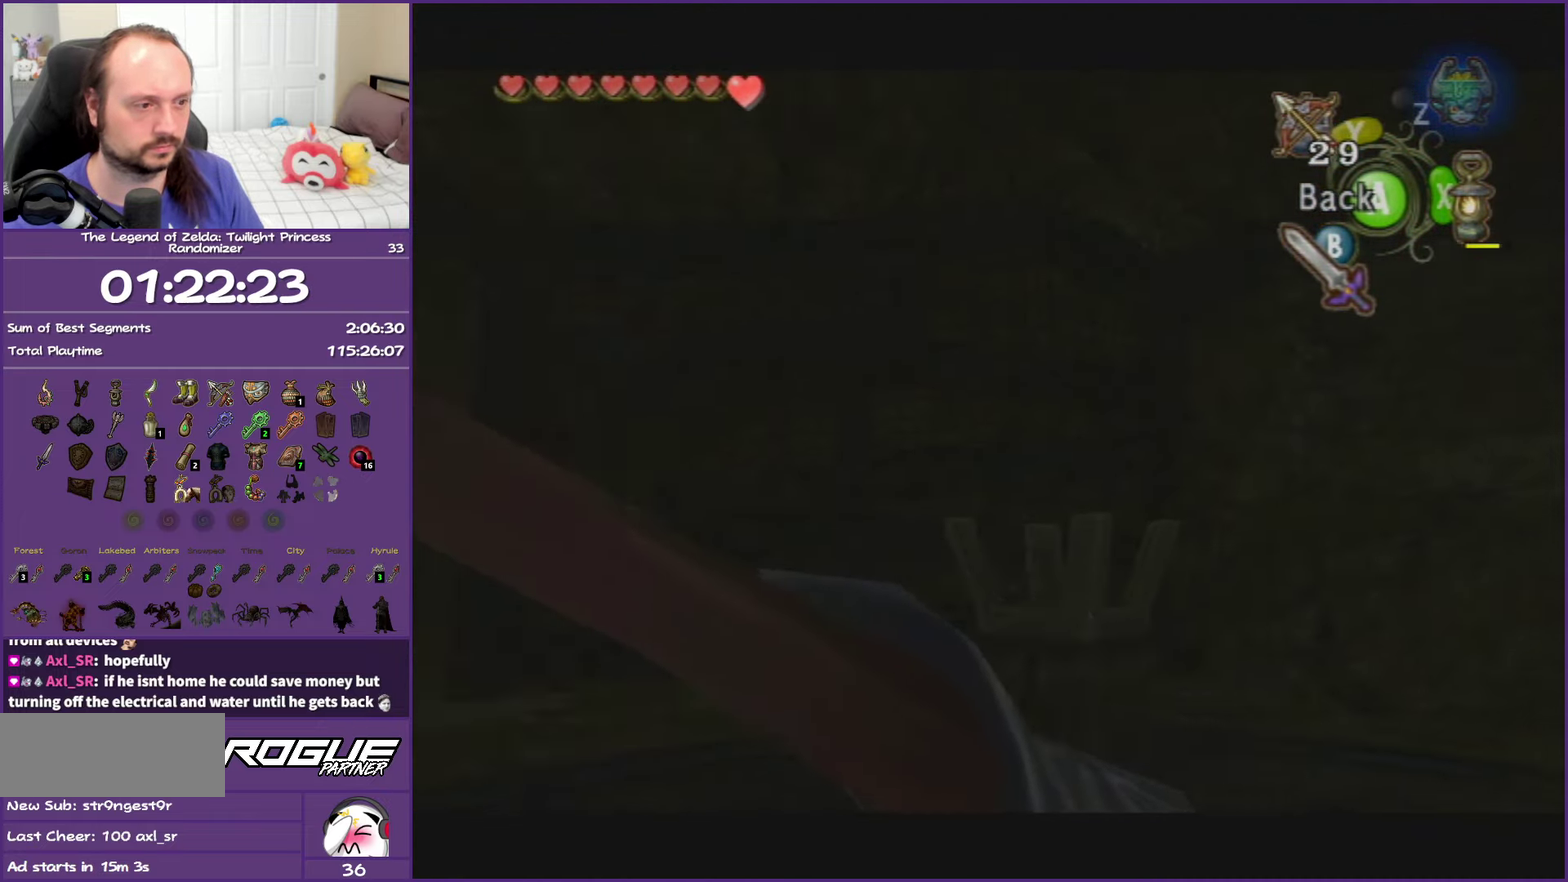
{"buttons": ["Y"], "left_stick": "center", "right_stick": "center", "events": [[433, "left_stick", "center"], [483, "Y", "down"]]}
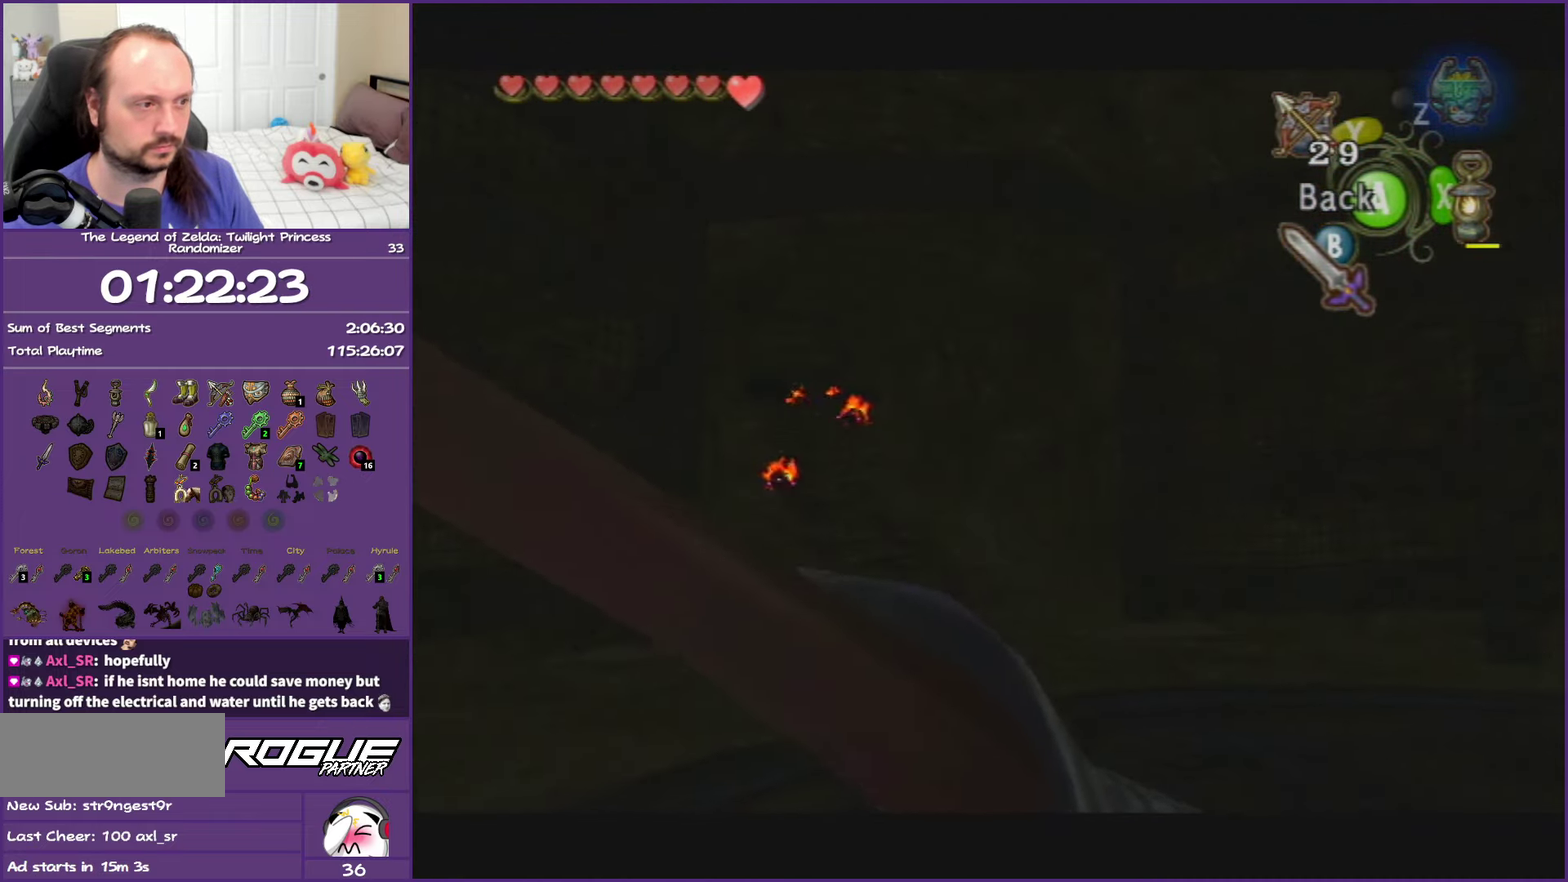
{"buttons": ["A", "Y"], "left_stick": "center", "right_stick": "center", "events": [[417, "A", "down"]]}